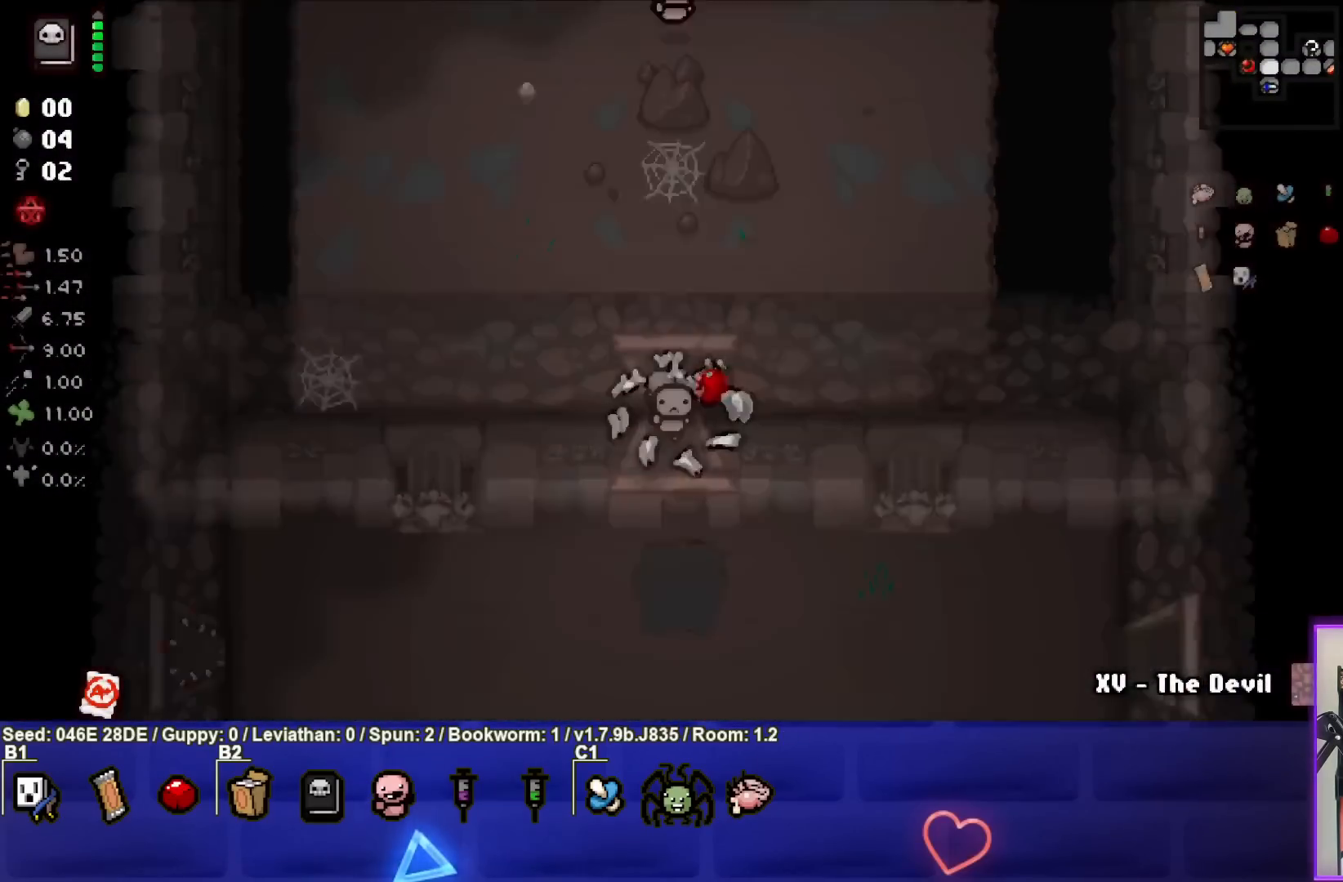
Gameplay with a controller (PlayStation layout); each line is a JSON object with the inputs held at the frame after it. "events" lists button and stick changes between this image and that frame as [ms after this image, input, new state], when the widget could be followed in between. Not read: L3 R3 right_stick.
{"buttons": [], "left_stick": "down-right", "events": [[200, "left_stick", "down-right"]]}
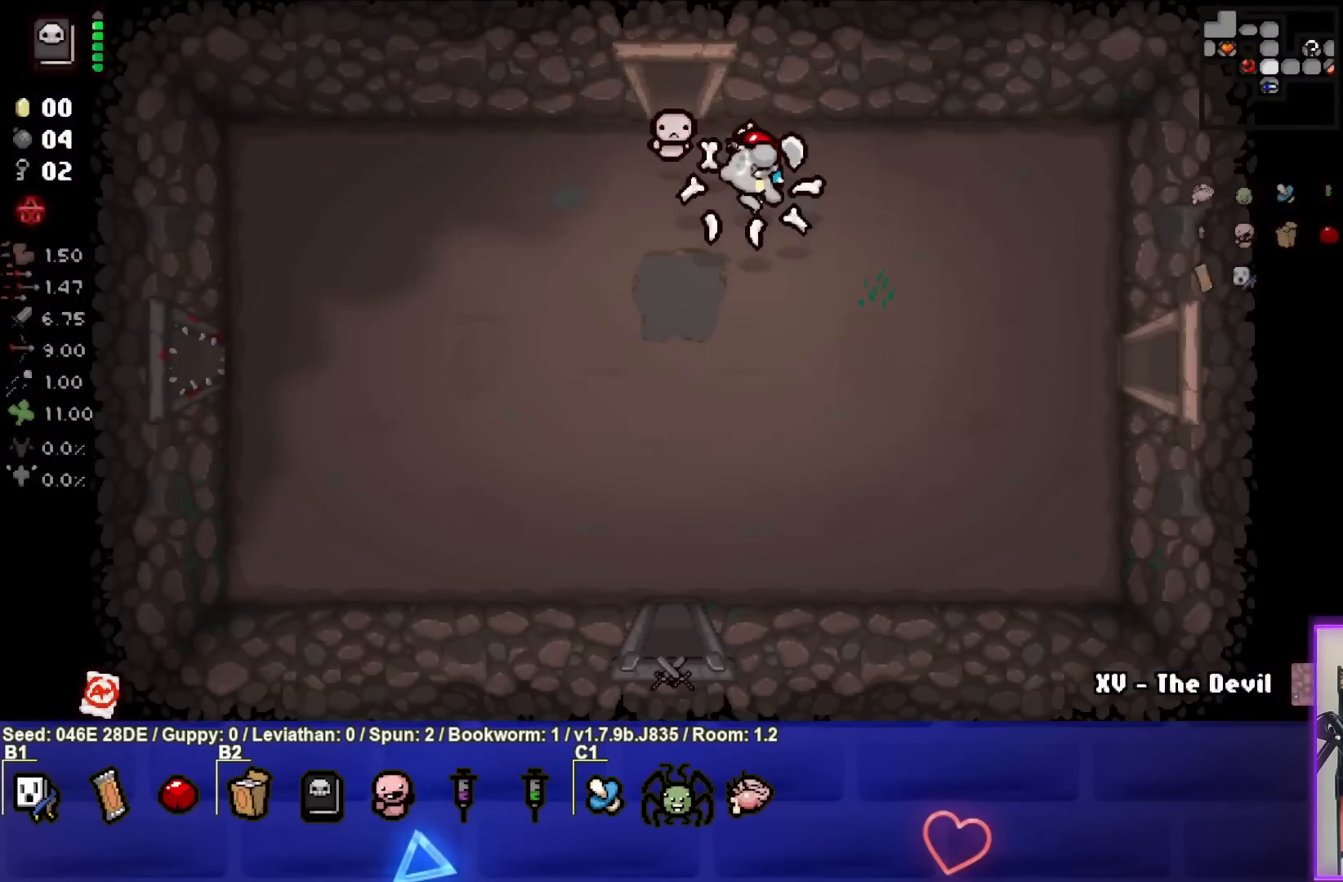
{"buttons": [], "left_stick": "right", "events": [[333, "left_stick", "right"]]}
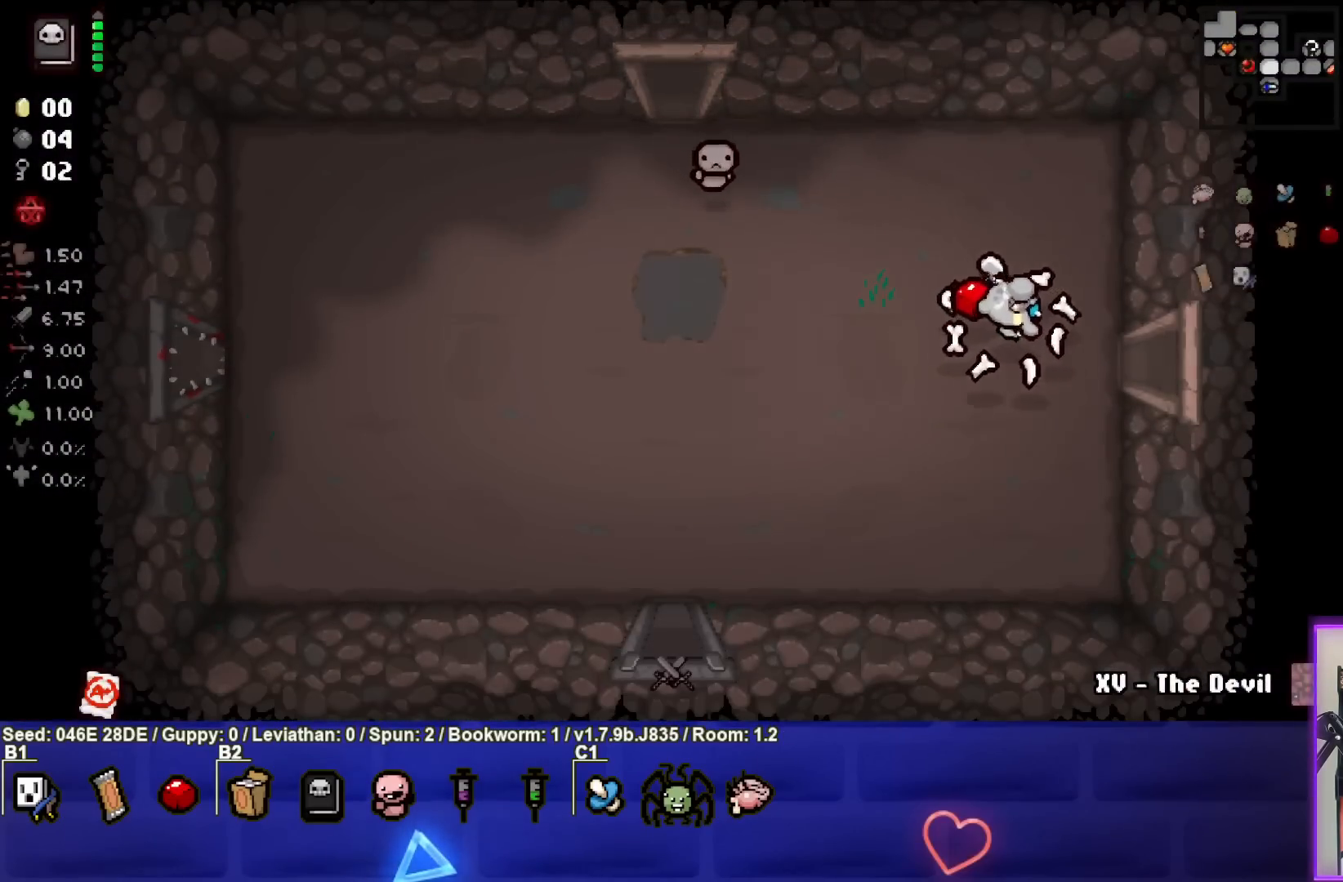
{"buttons": [], "left_stick": "center", "events": [[400, "left_stick", "center"]]}
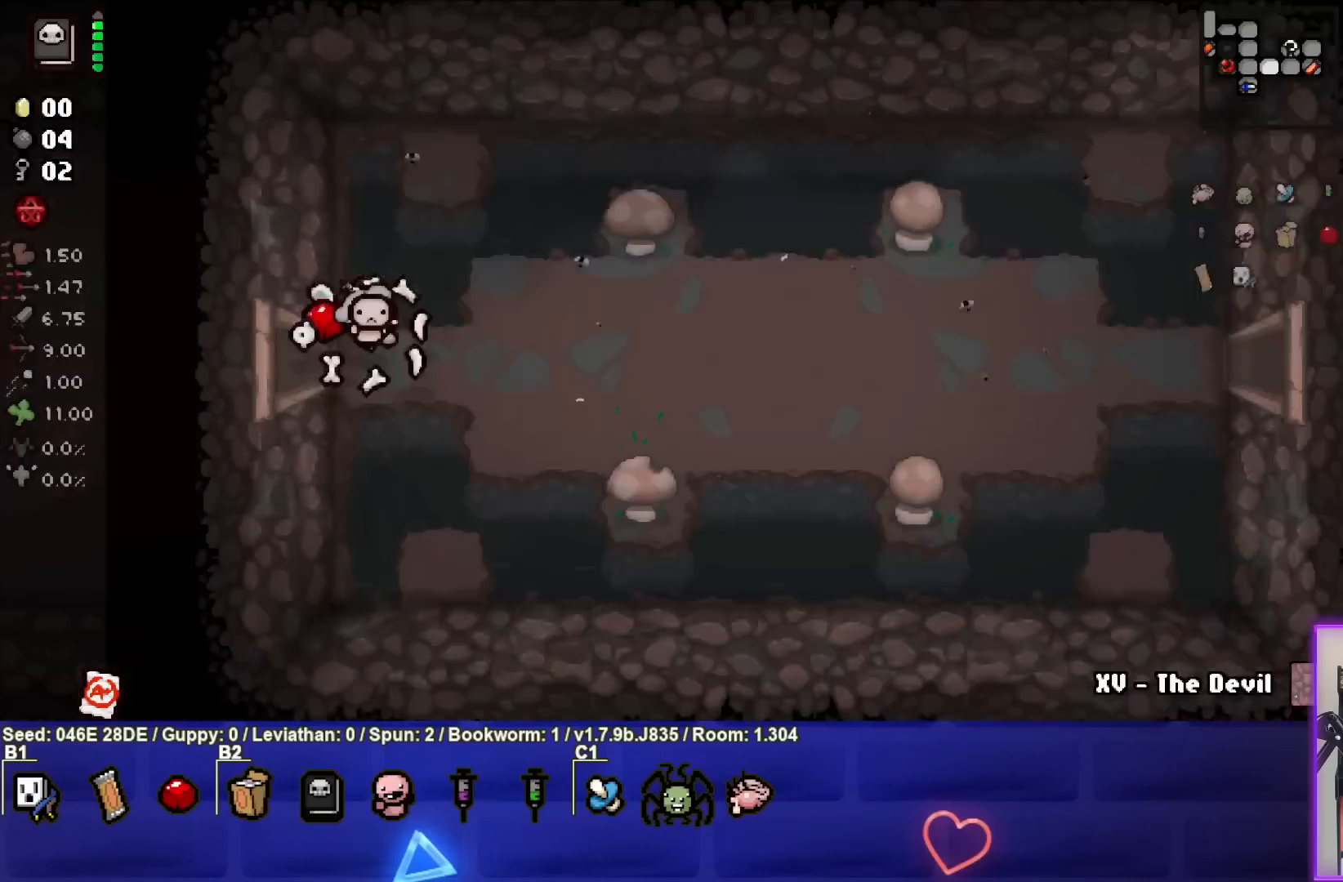
{"buttons": [], "left_stick": "right", "events": [[217, "left_stick", "right"]]}
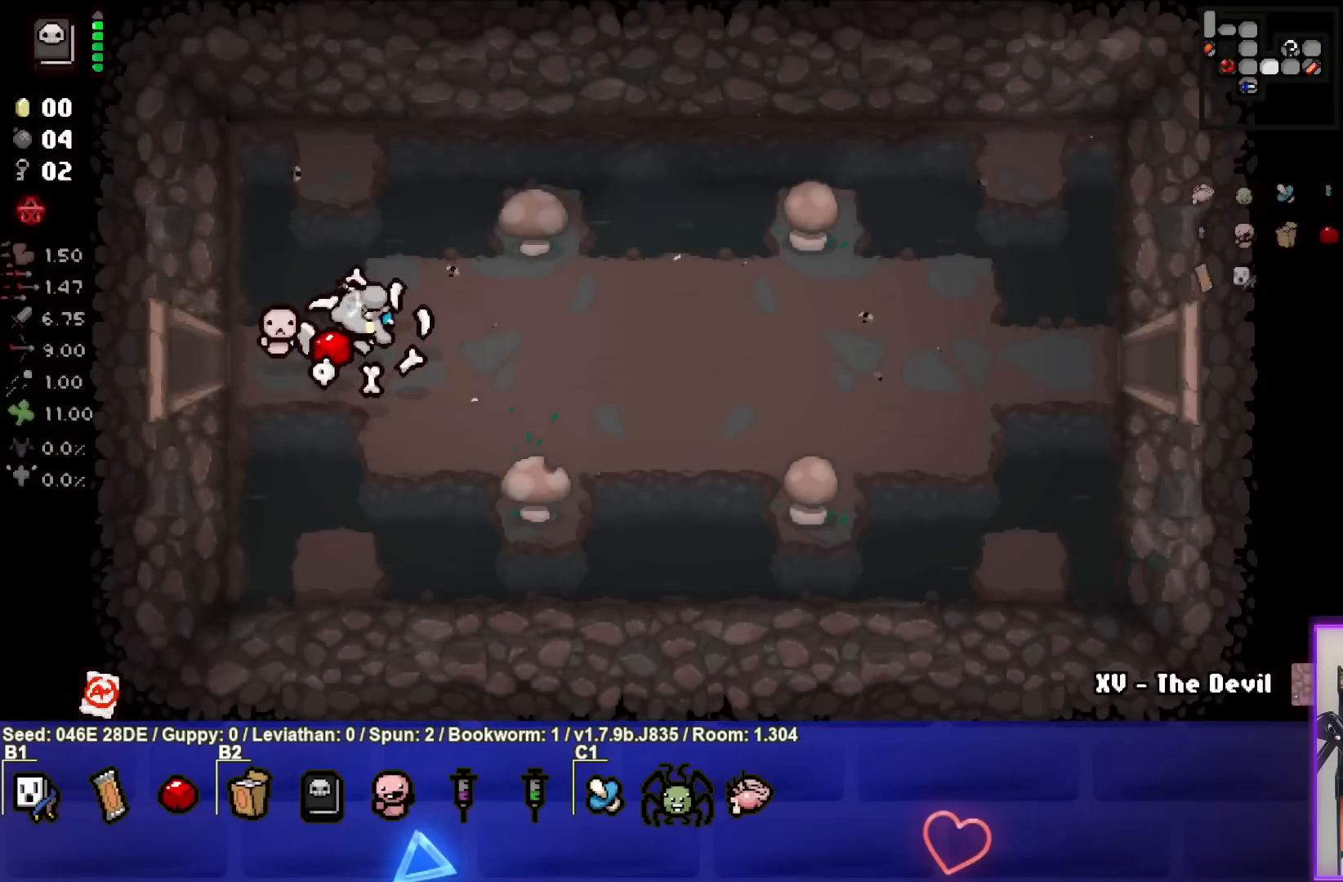
{"buttons": [], "left_stick": "right", "events": []}
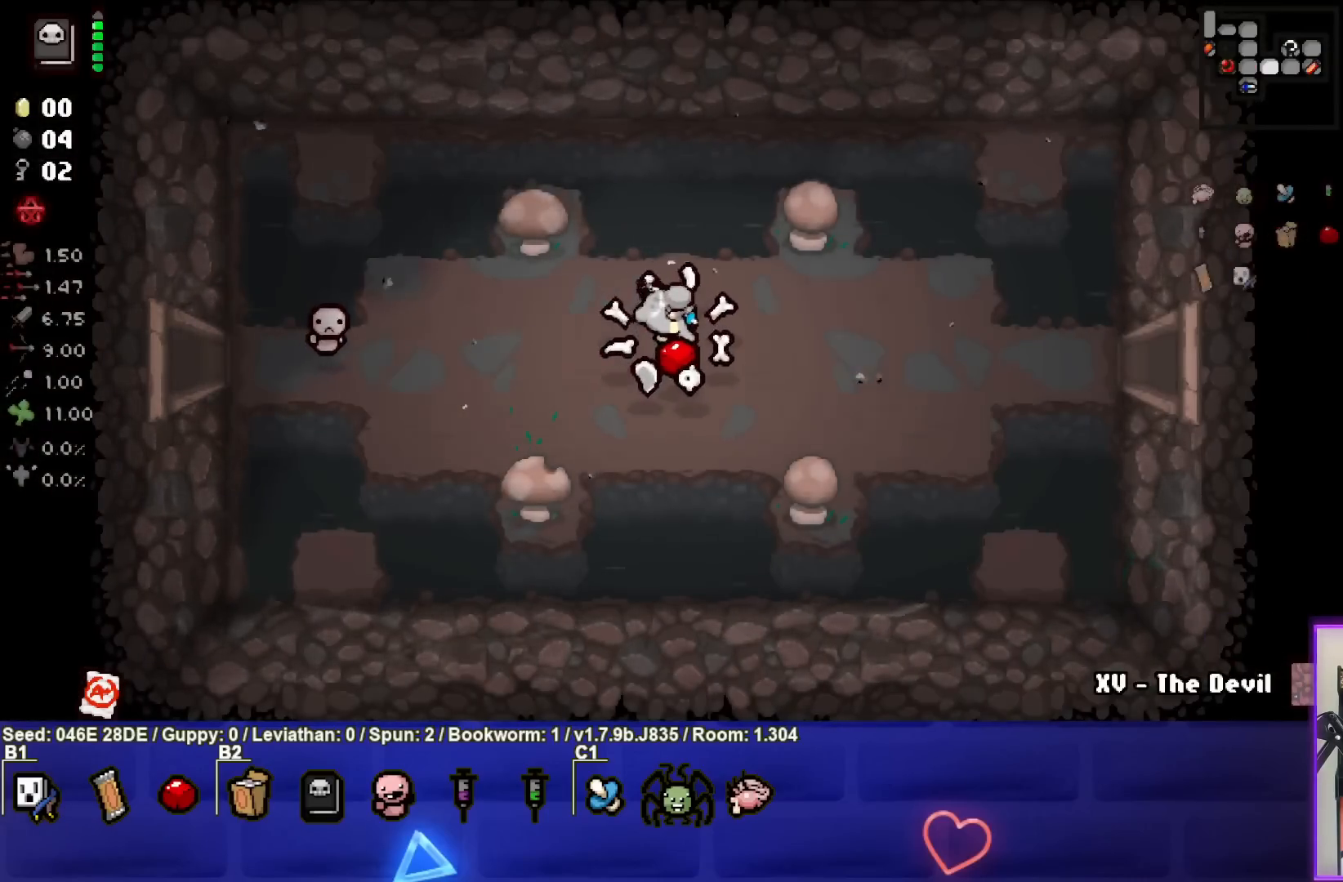
{"buttons": [], "left_stick": "left", "events": [[67, "left_stick", "center"], [350, "left_stick", "left"]]}
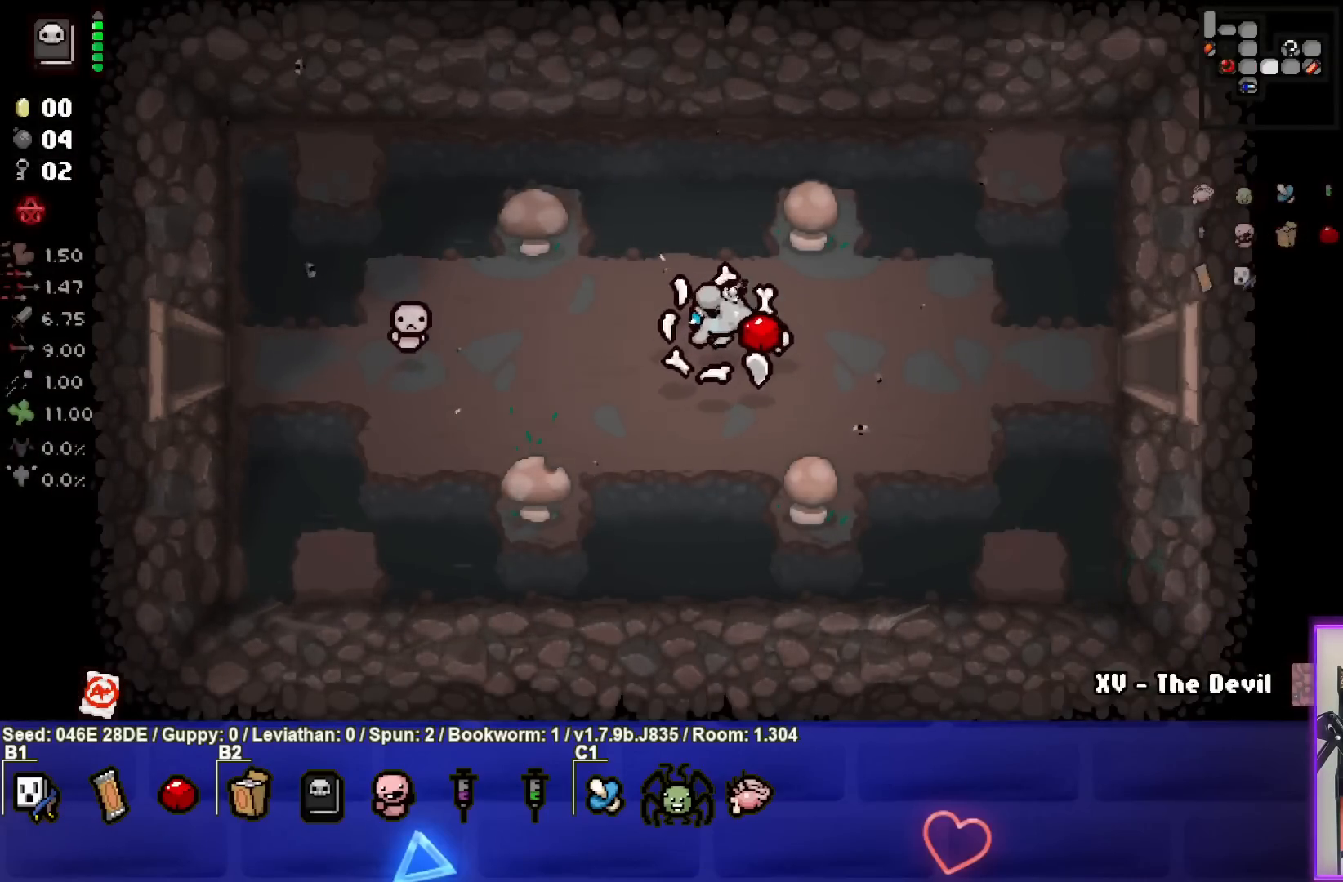
{"buttons": [], "left_stick": "right", "events": [[250, "left_stick", "center"], [467, "left_stick", "right"]]}
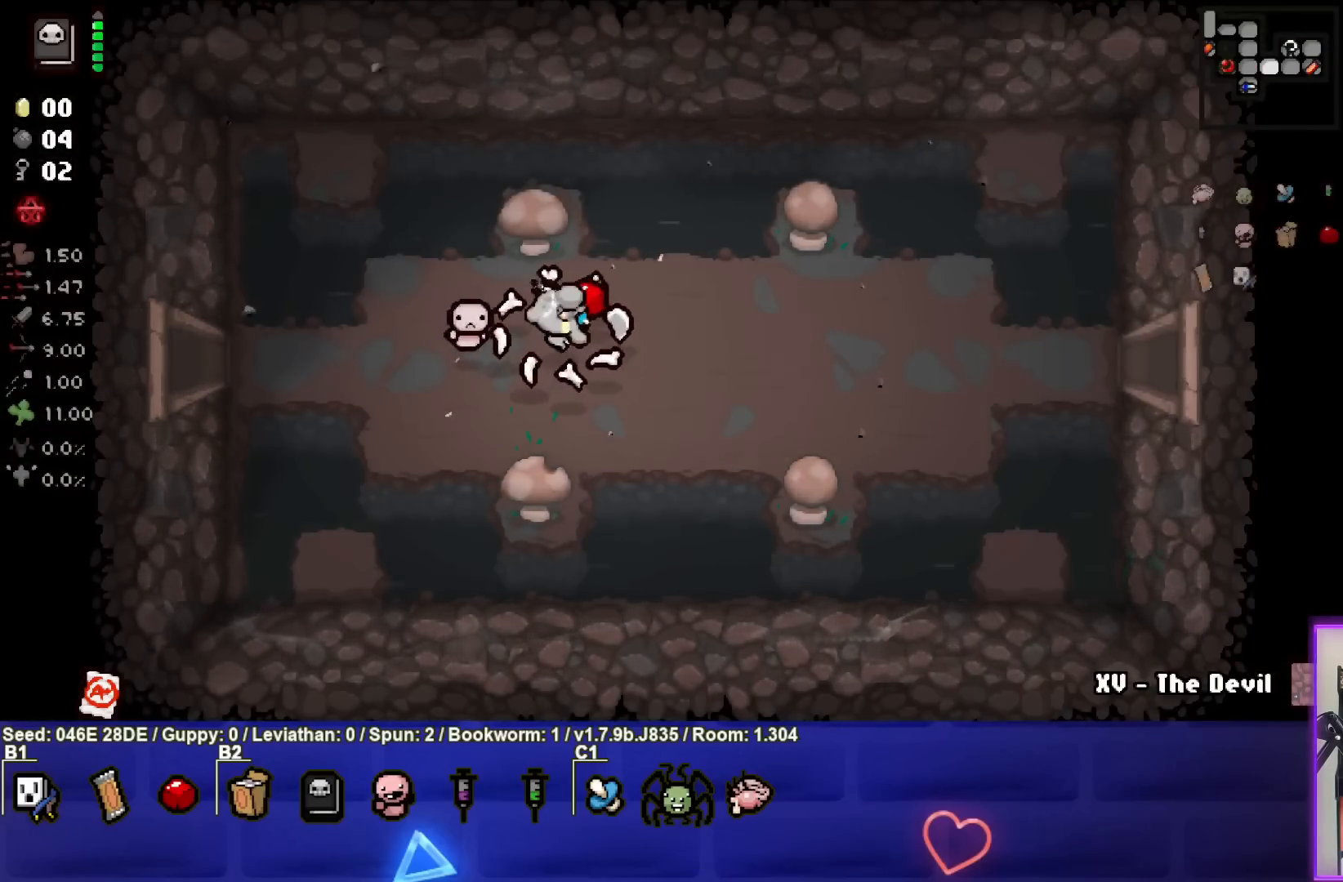
{"buttons": [], "left_stick": "right", "events": [[83, "L1", "down"], [167, "L1", "up"]]}
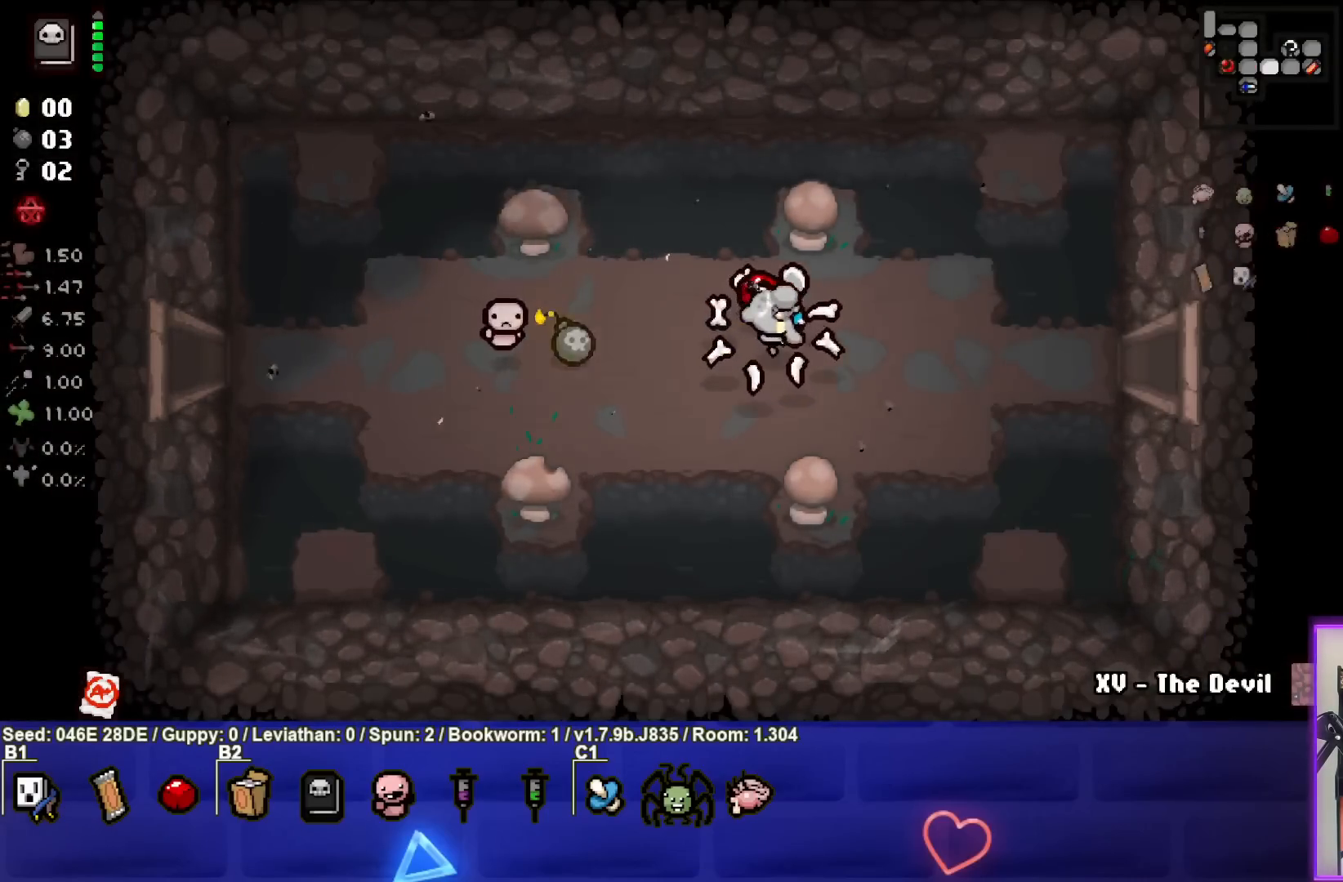
{"buttons": [], "left_stick": "center", "events": [[383, "left_stick", "center"]]}
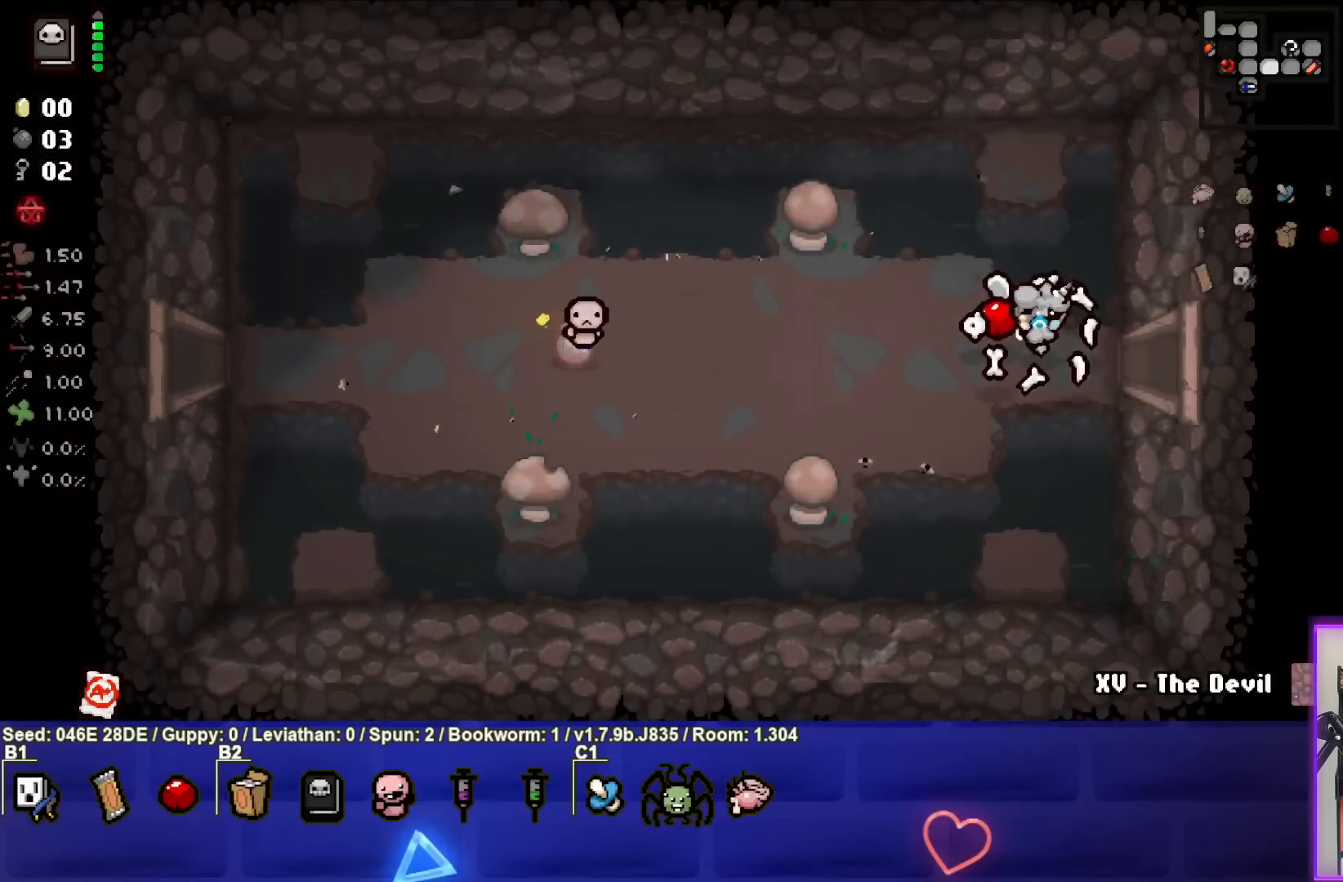
{"buttons": [], "left_stick": "center", "events": []}
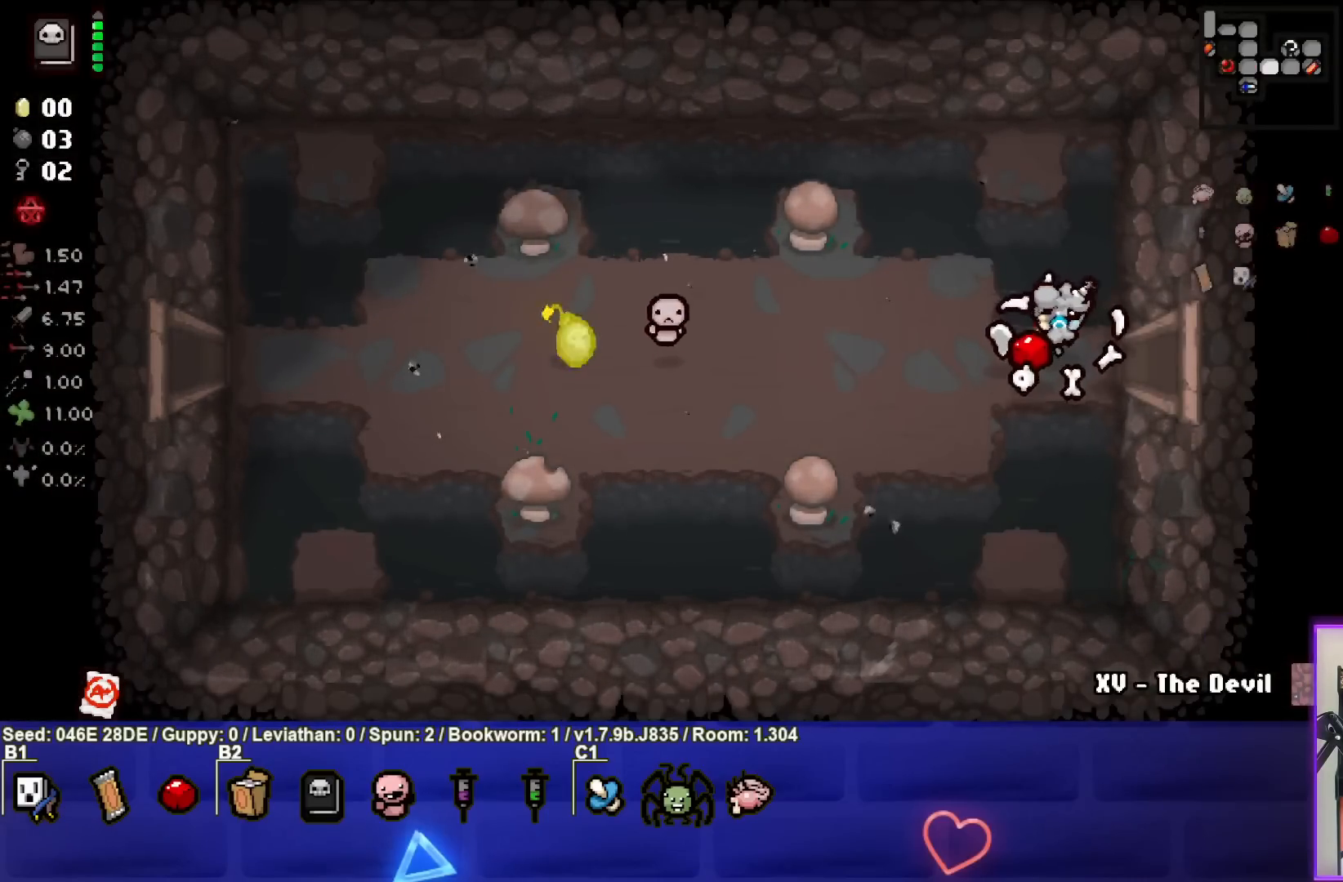
{"buttons": [], "left_stick": "center", "events": []}
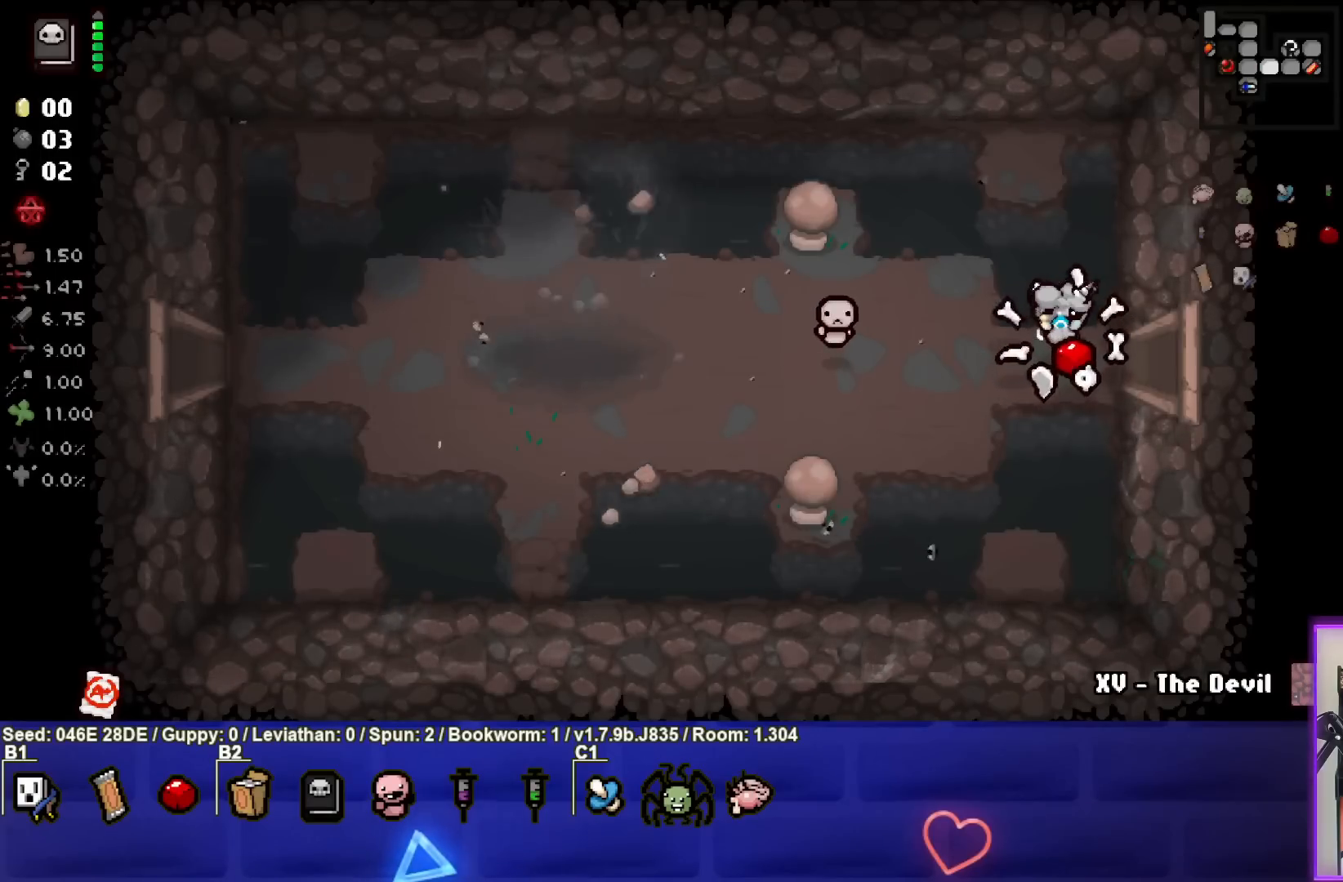
{"buttons": [], "left_stick": "left", "events": [[167, "left_stick", "left"]]}
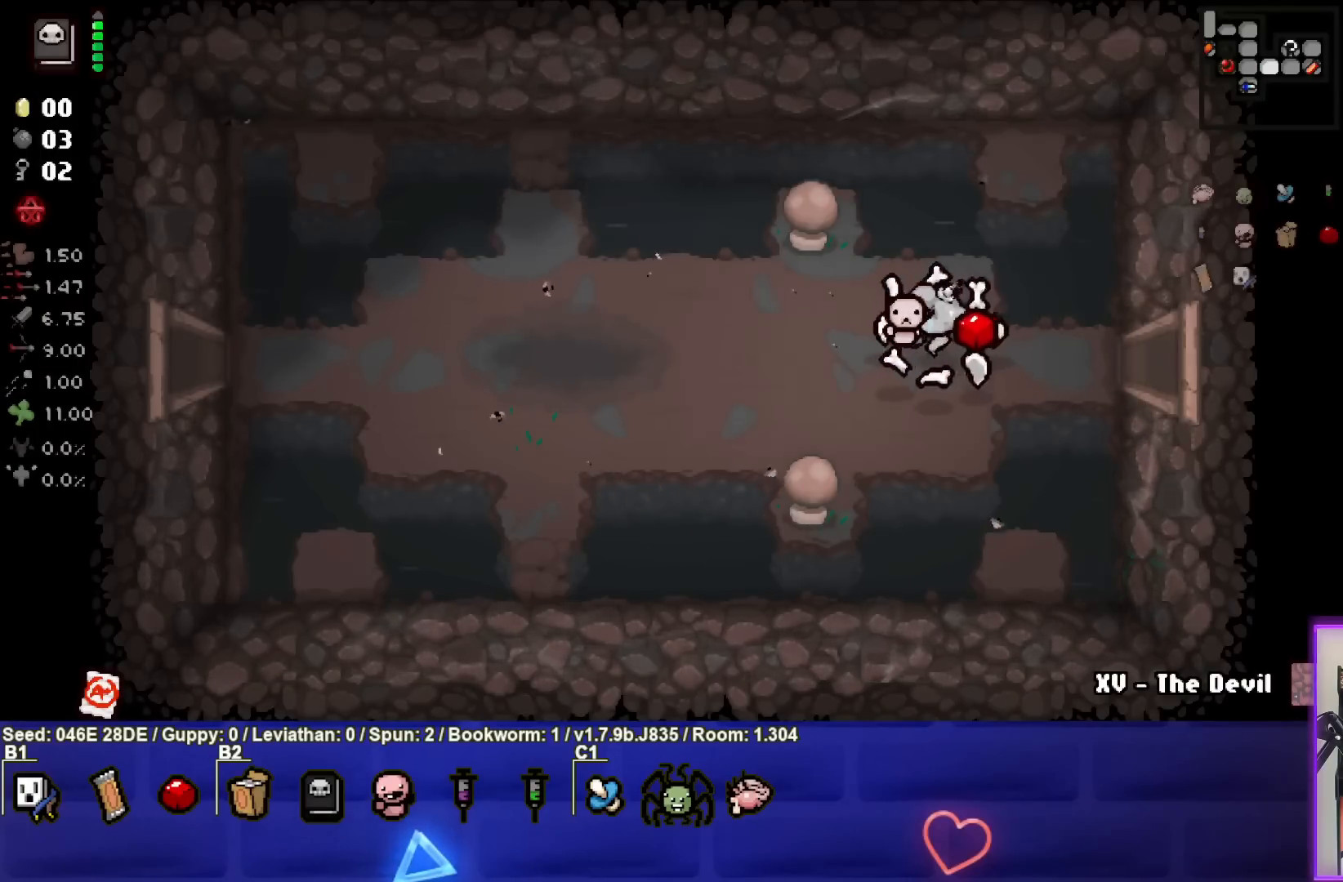
{"buttons": [], "left_stick": "center", "events": [[17, "left_stick", "center"]]}
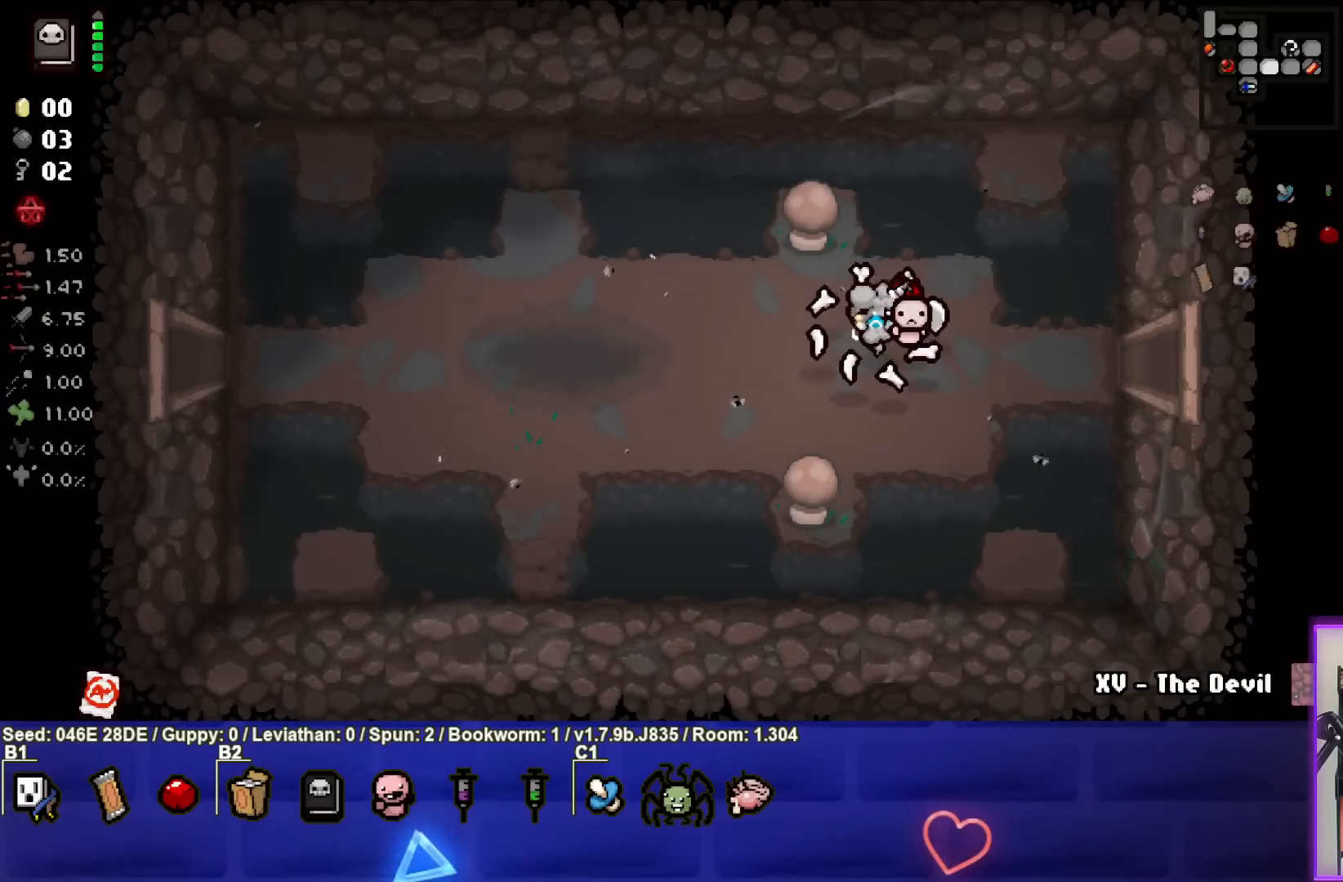
{"buttons": [], "left_stick": "center", "events": []}
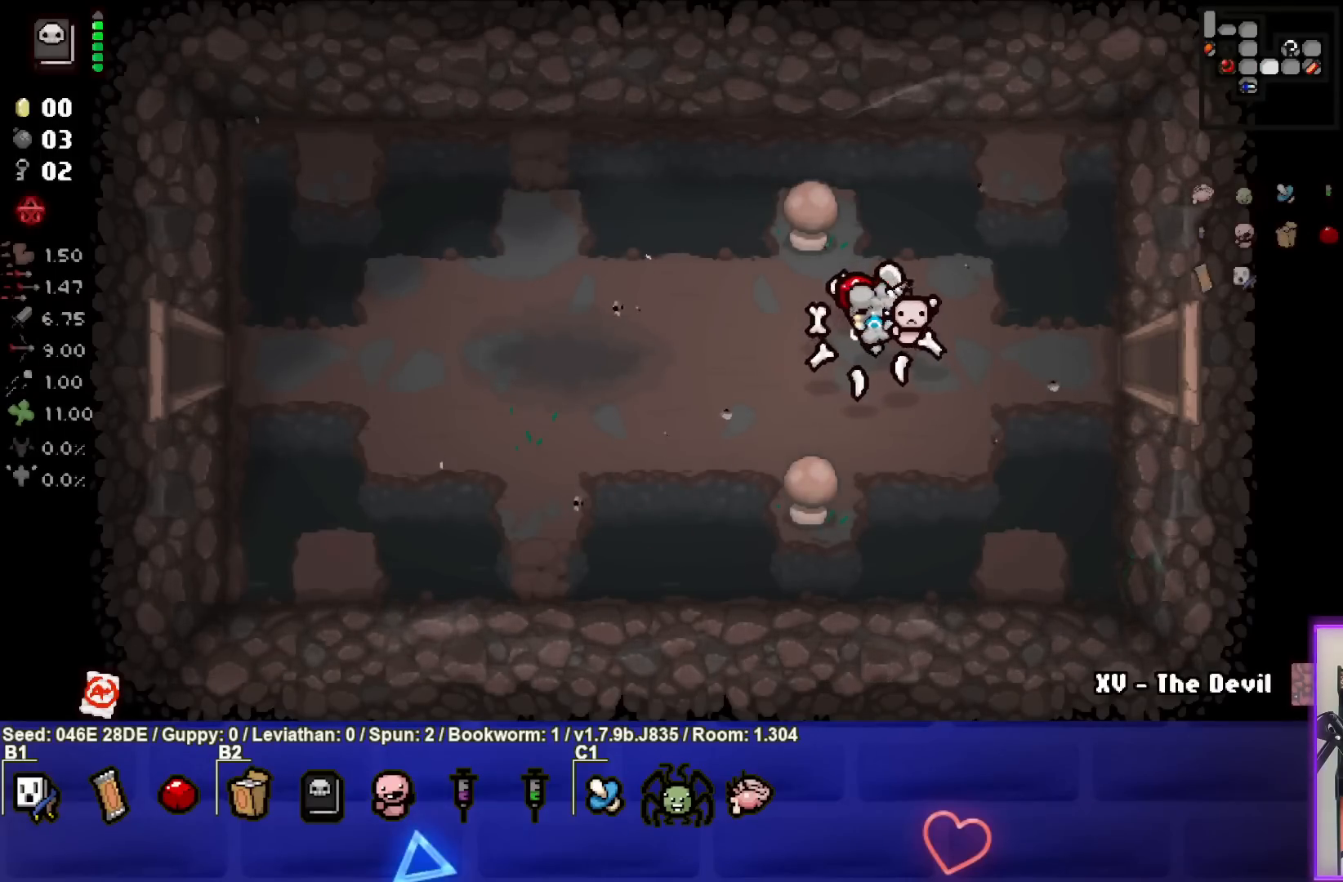
{"buttons": [], "left_stick": "center", "events": []}
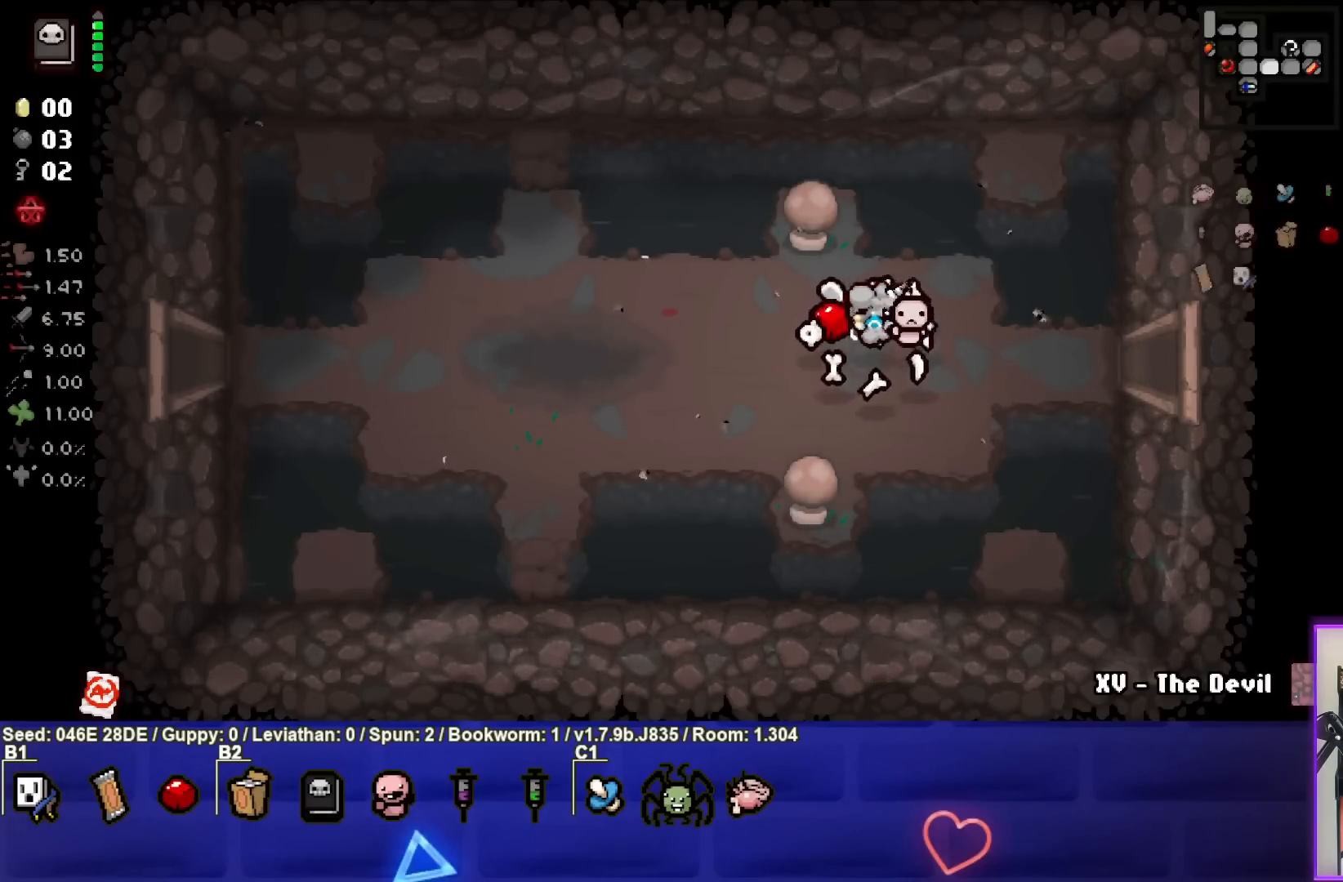
{"buttons": [], "left_stick": "left", "events": [[400, "left_stick", "left"]]}
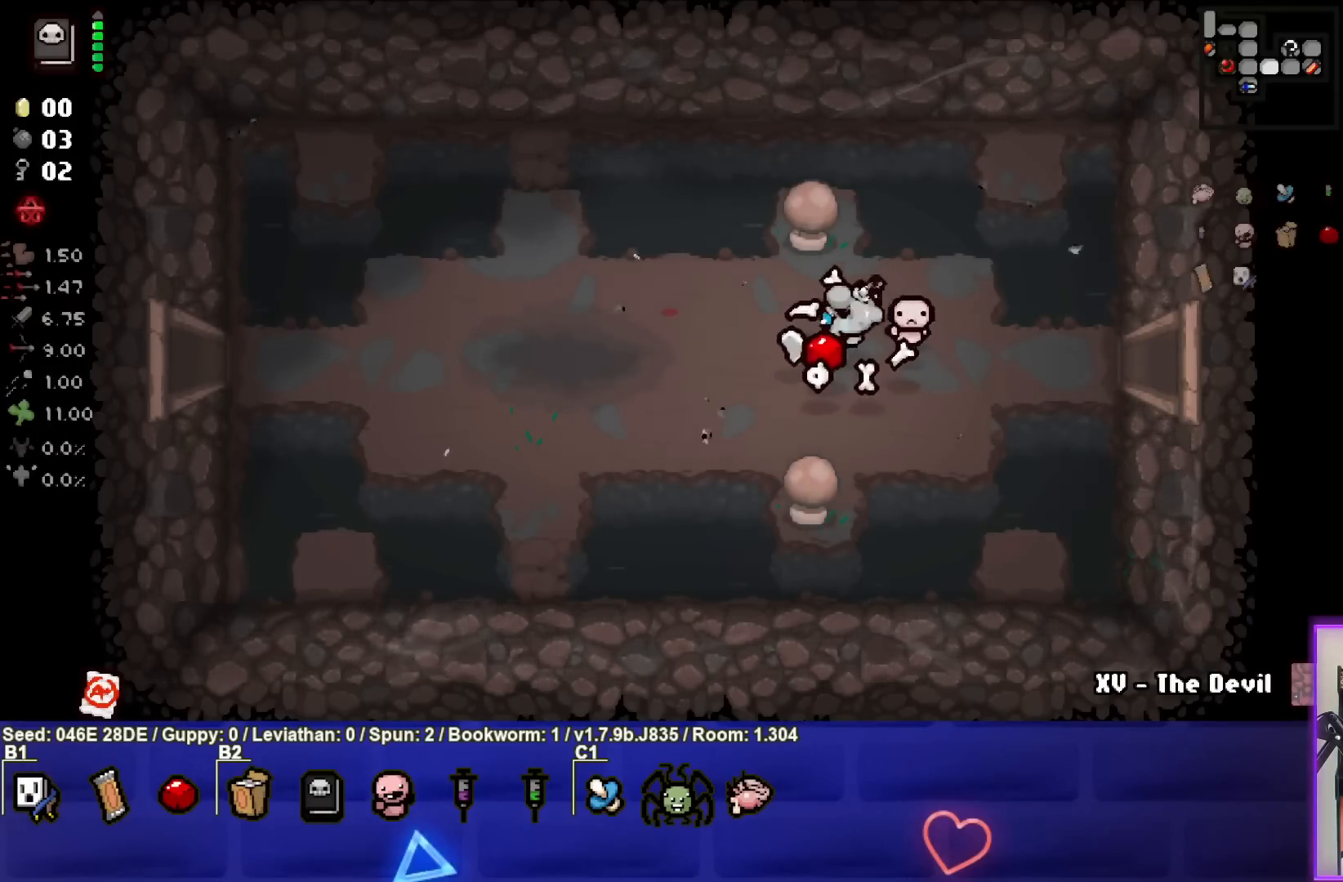
{"buttons": [], "left_stick": "left", "events": [[100, "L1", "down"], [217, "L1", "up"]]}
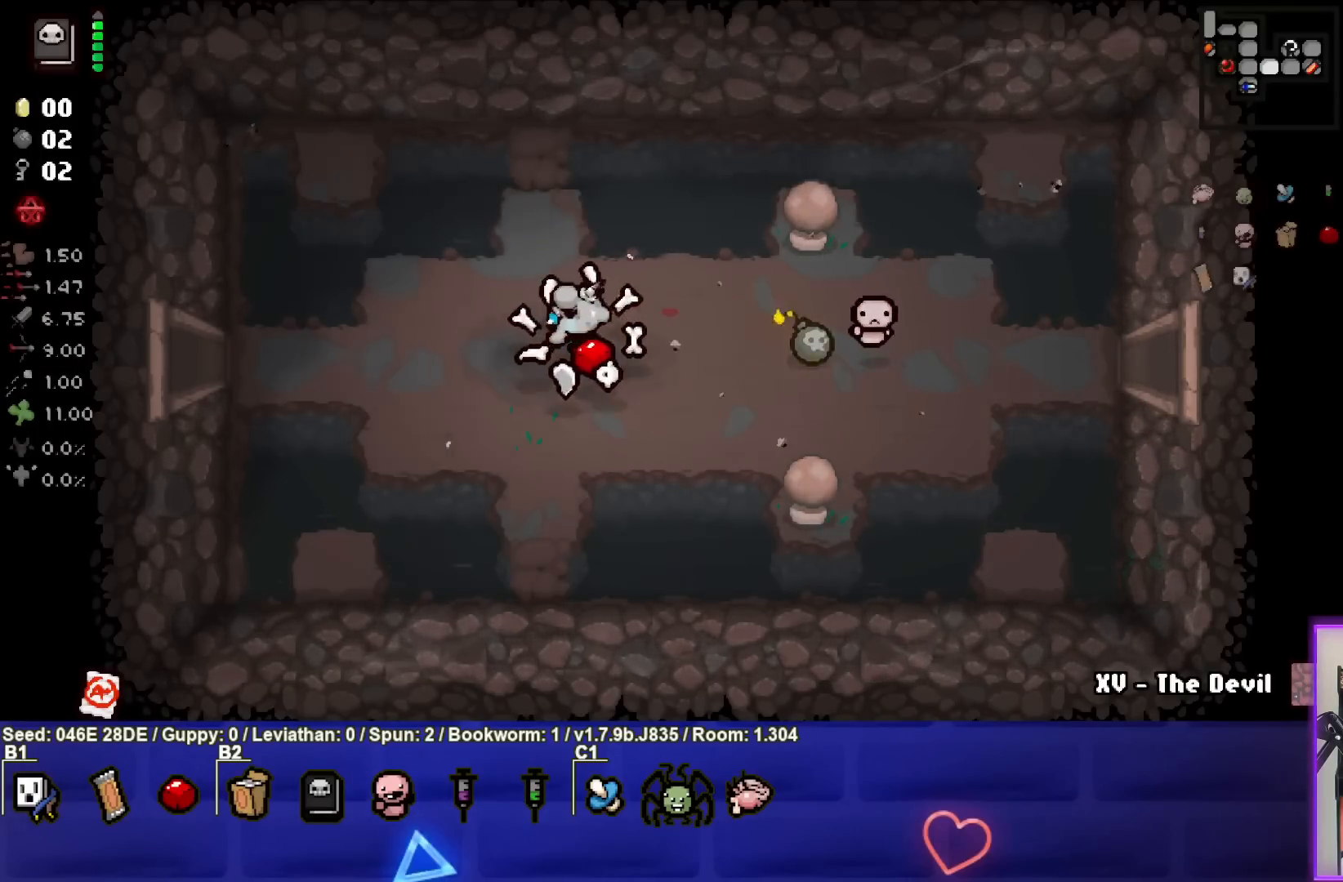
{"buttons": [], "left_stick": "center", "events": [[250, "left_stick", "center"]]}
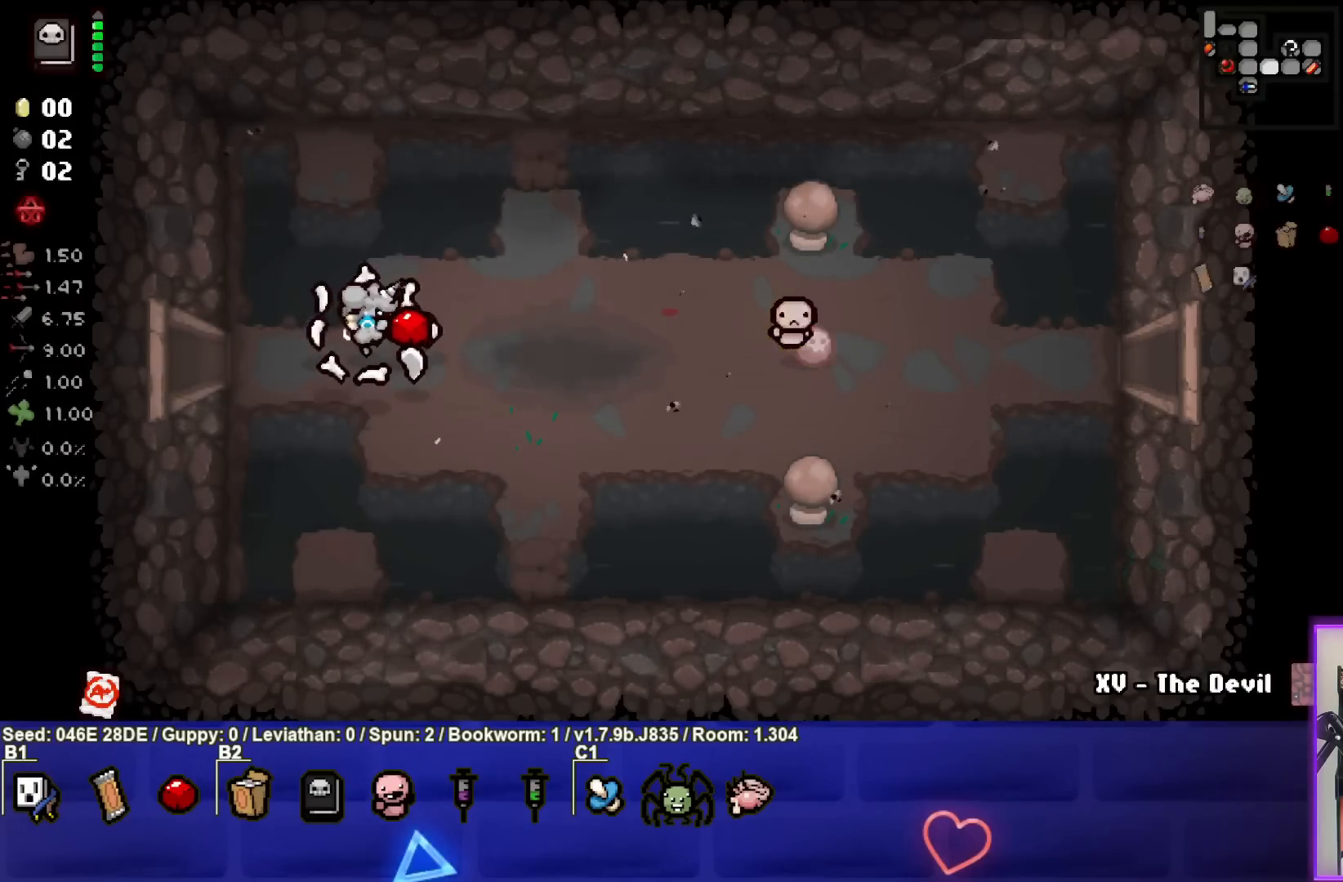
{"buttons": [], "left_stick": "center", "events": []}
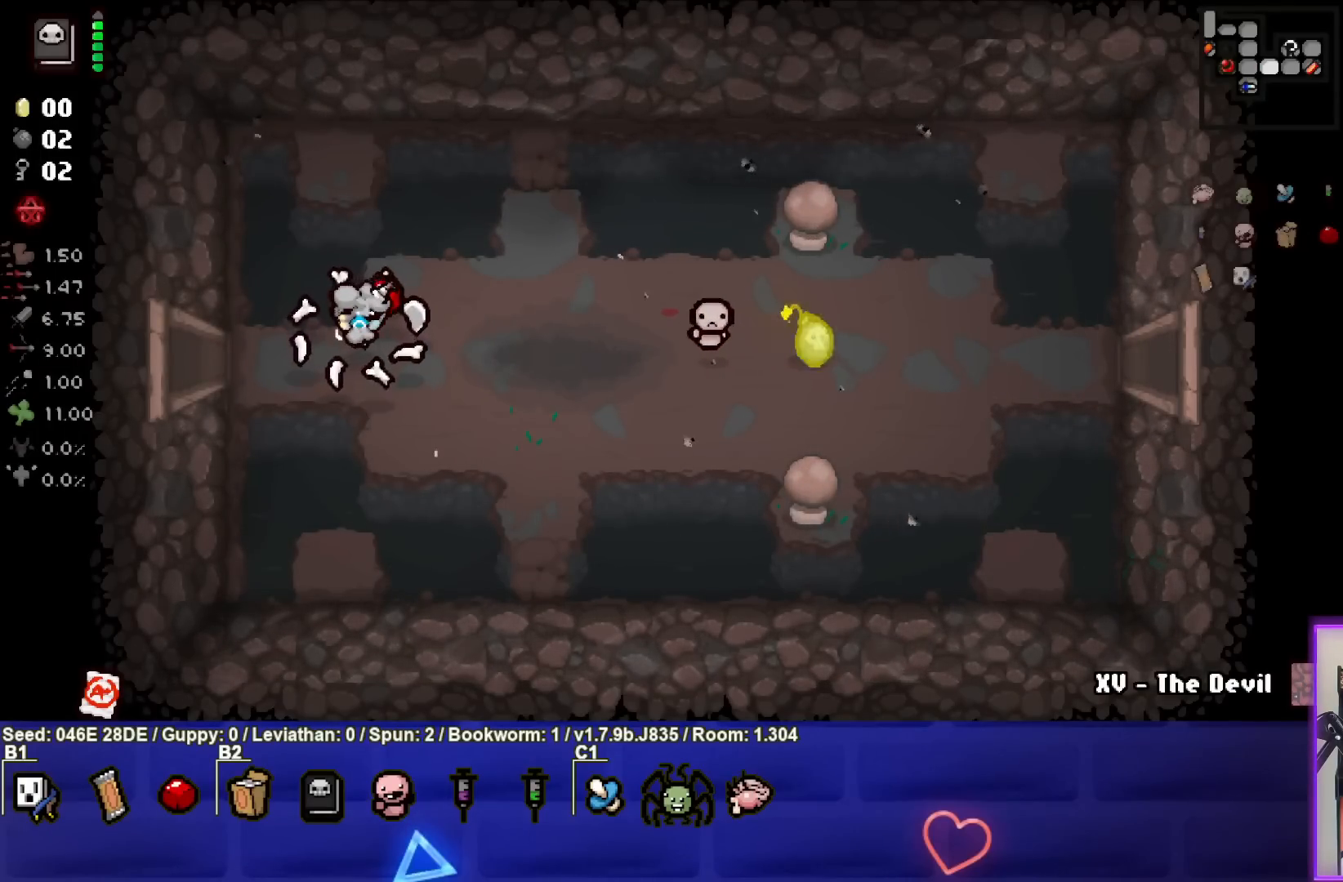
{"buttons": [], "left_stick": "right", "events": [[350, "left_stick", "right"]]}
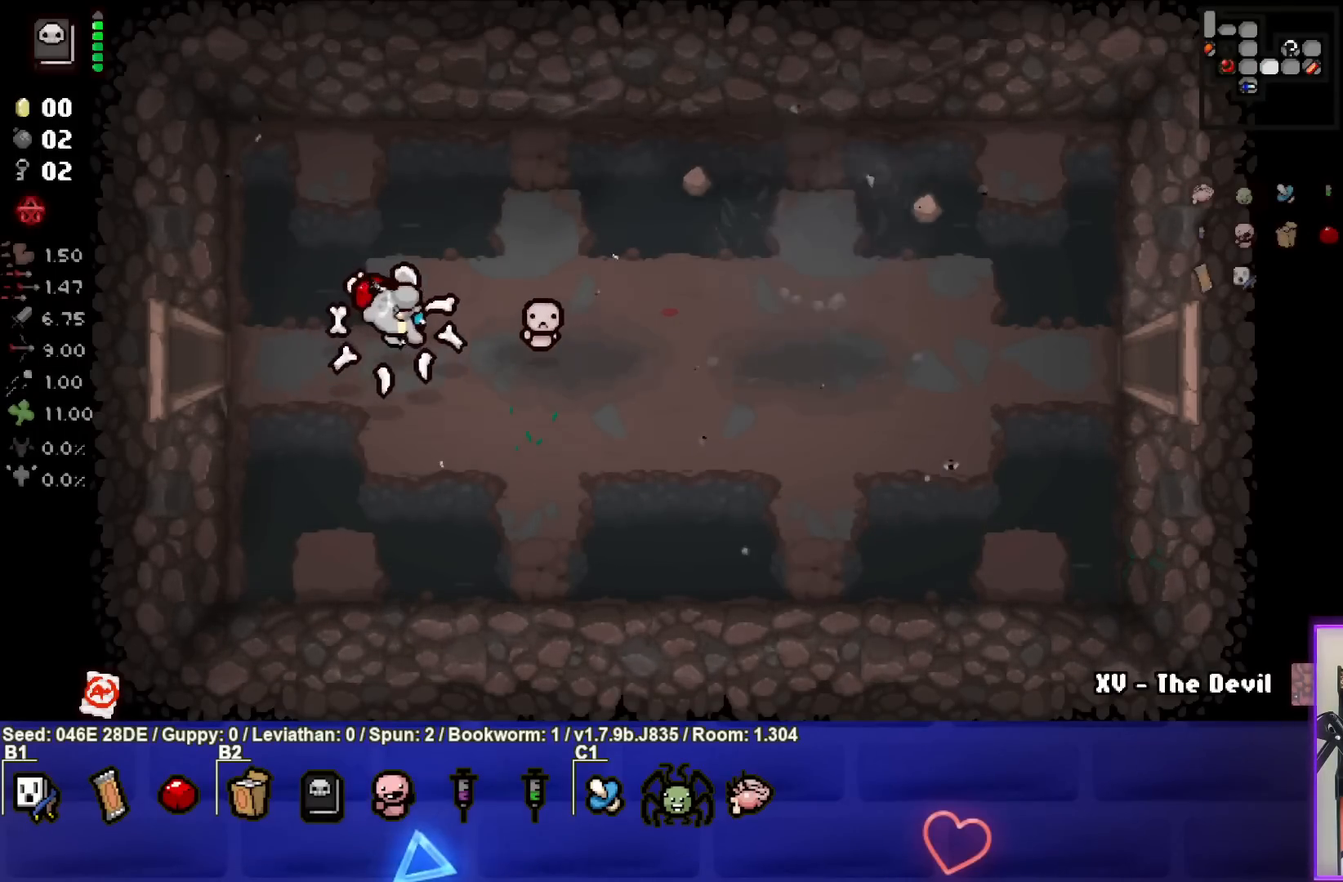
{"buttons": [], "left_stick": "right", "events": []}
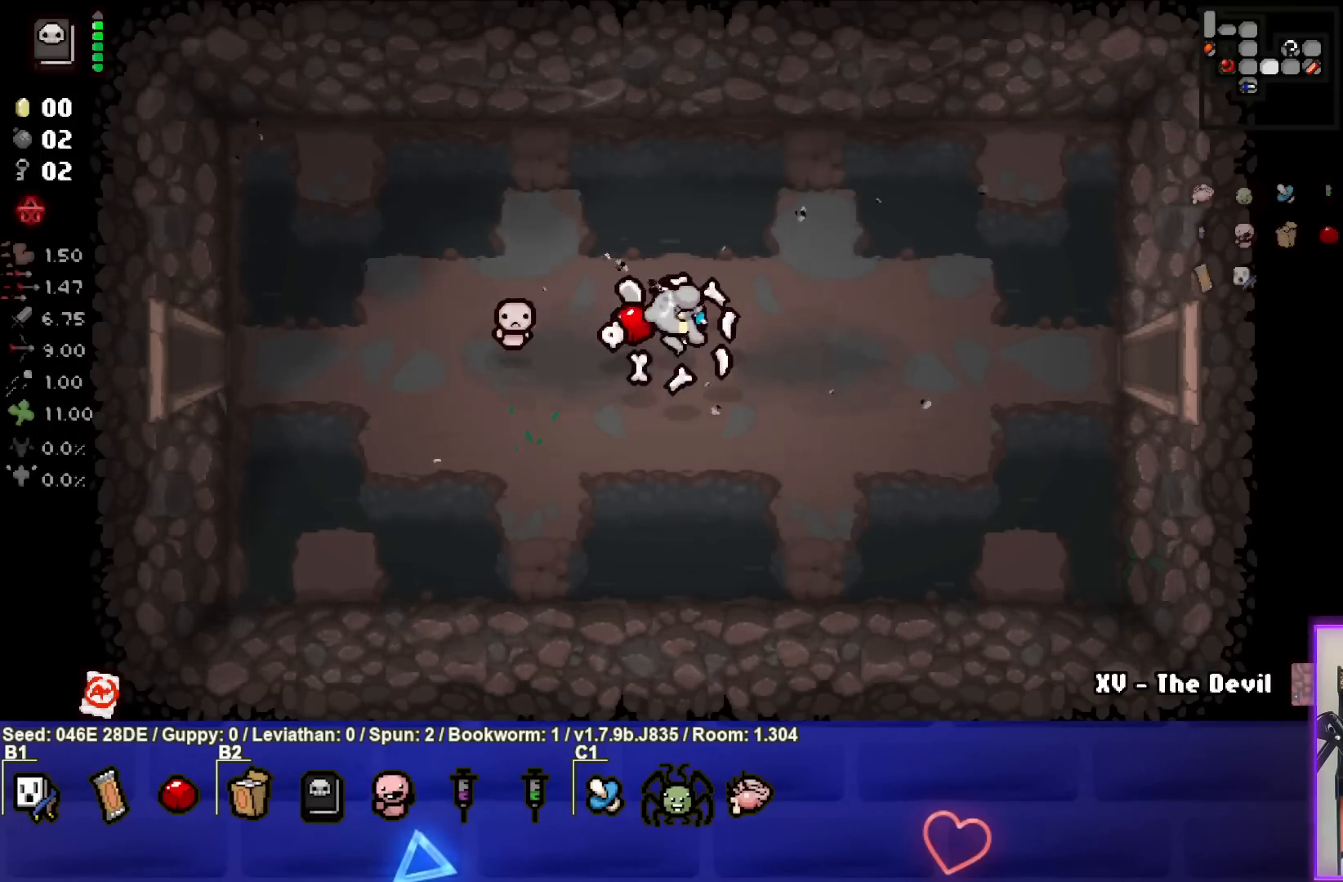
{"buttons": [], "left_stick": "right", "events": []}
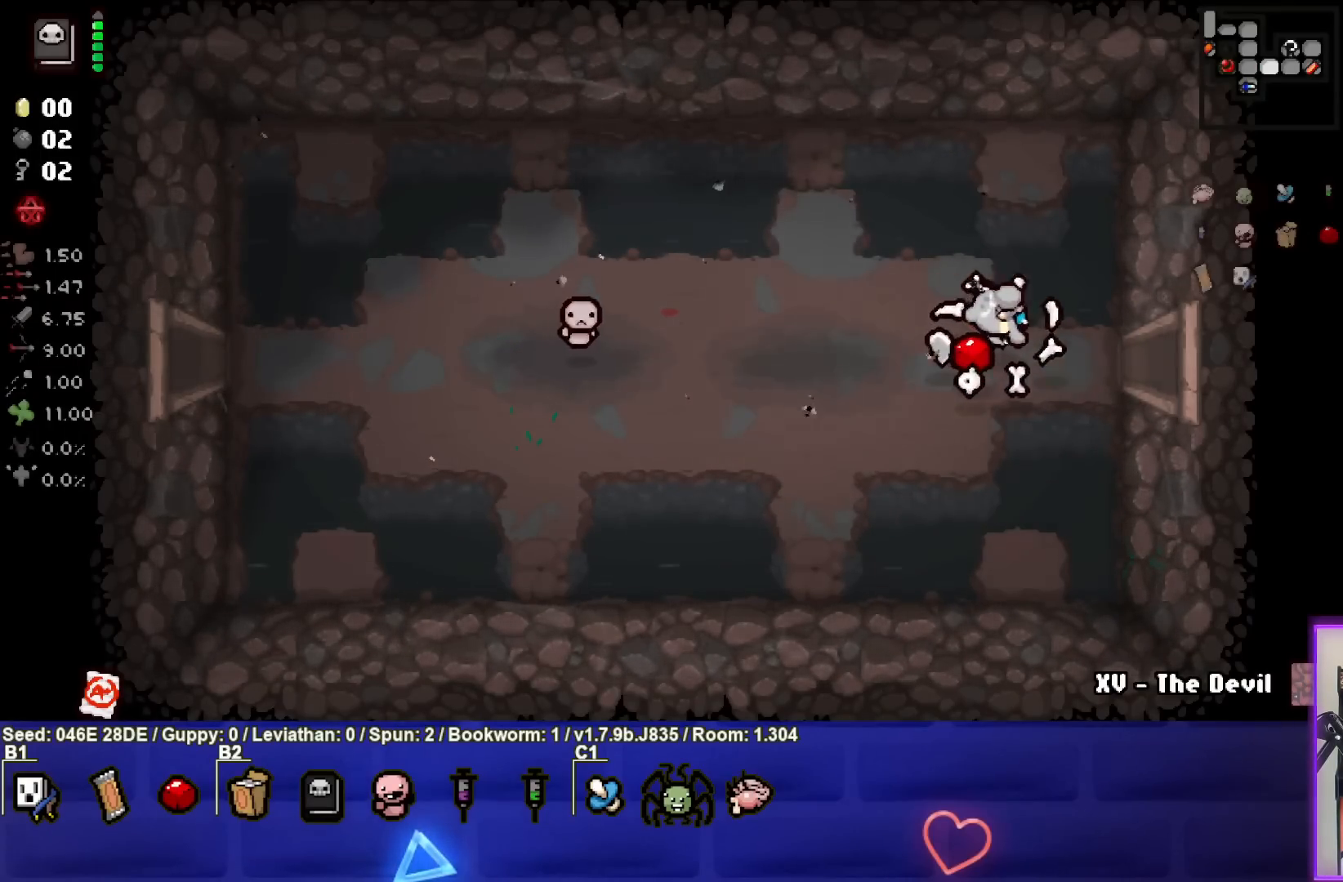
{"buttons": [], "left_stick": "center", "events": [[467, "left_stick", "center"]]}
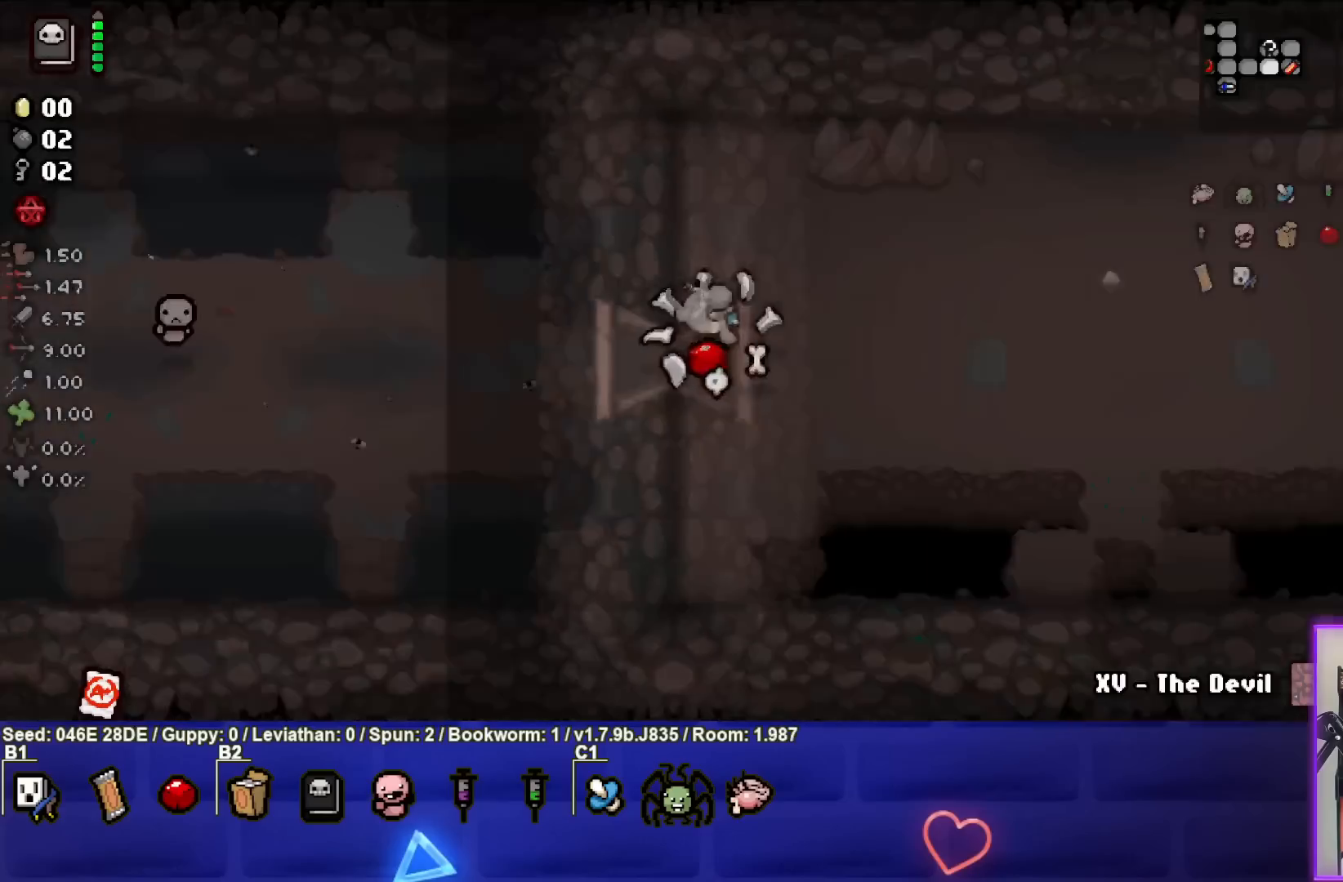
{"buttons": [], "left_stick": "right", "events": [[150, "left_stick", "right"]]}
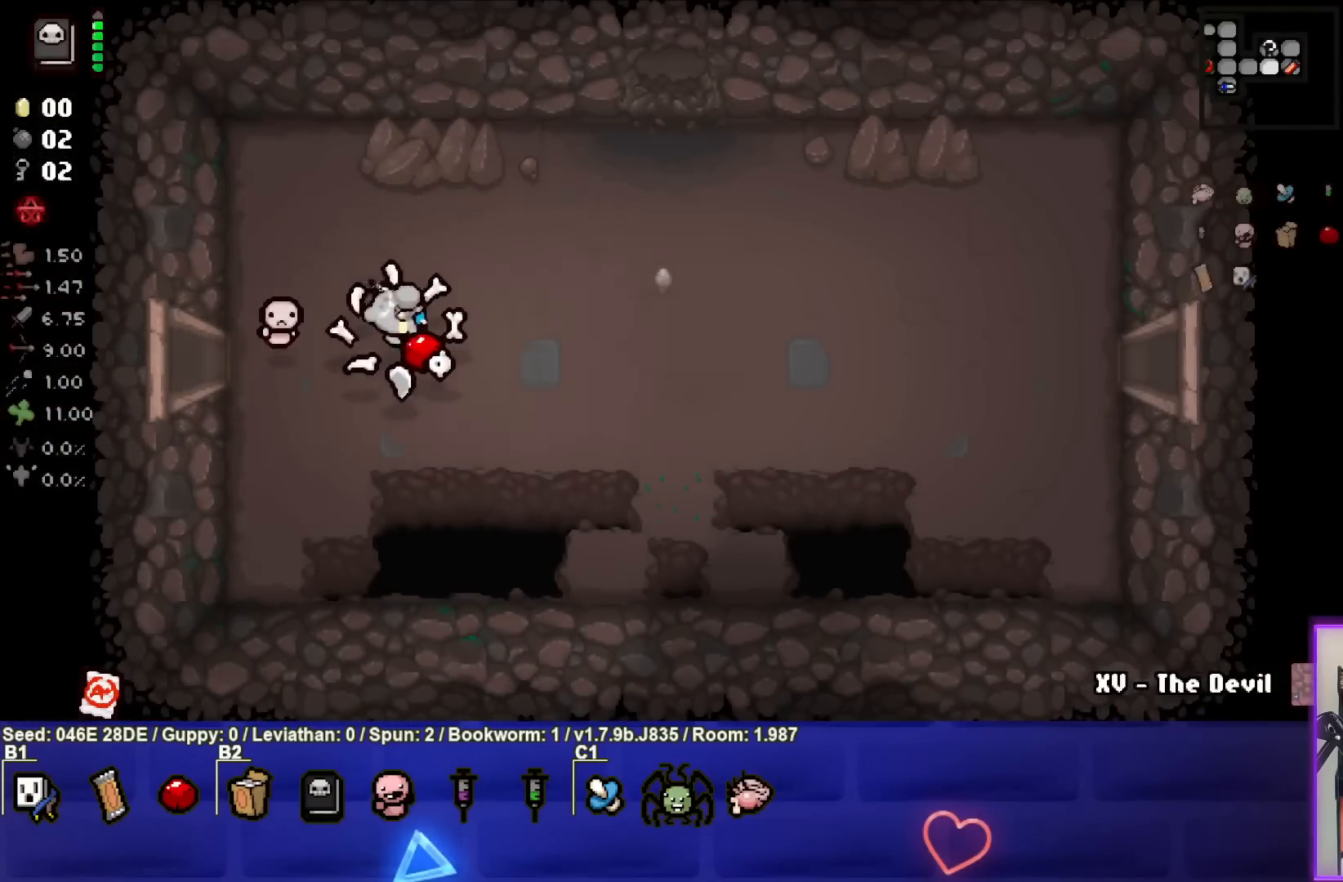
{"buttons": [], "left_stick": "right", "events": []}
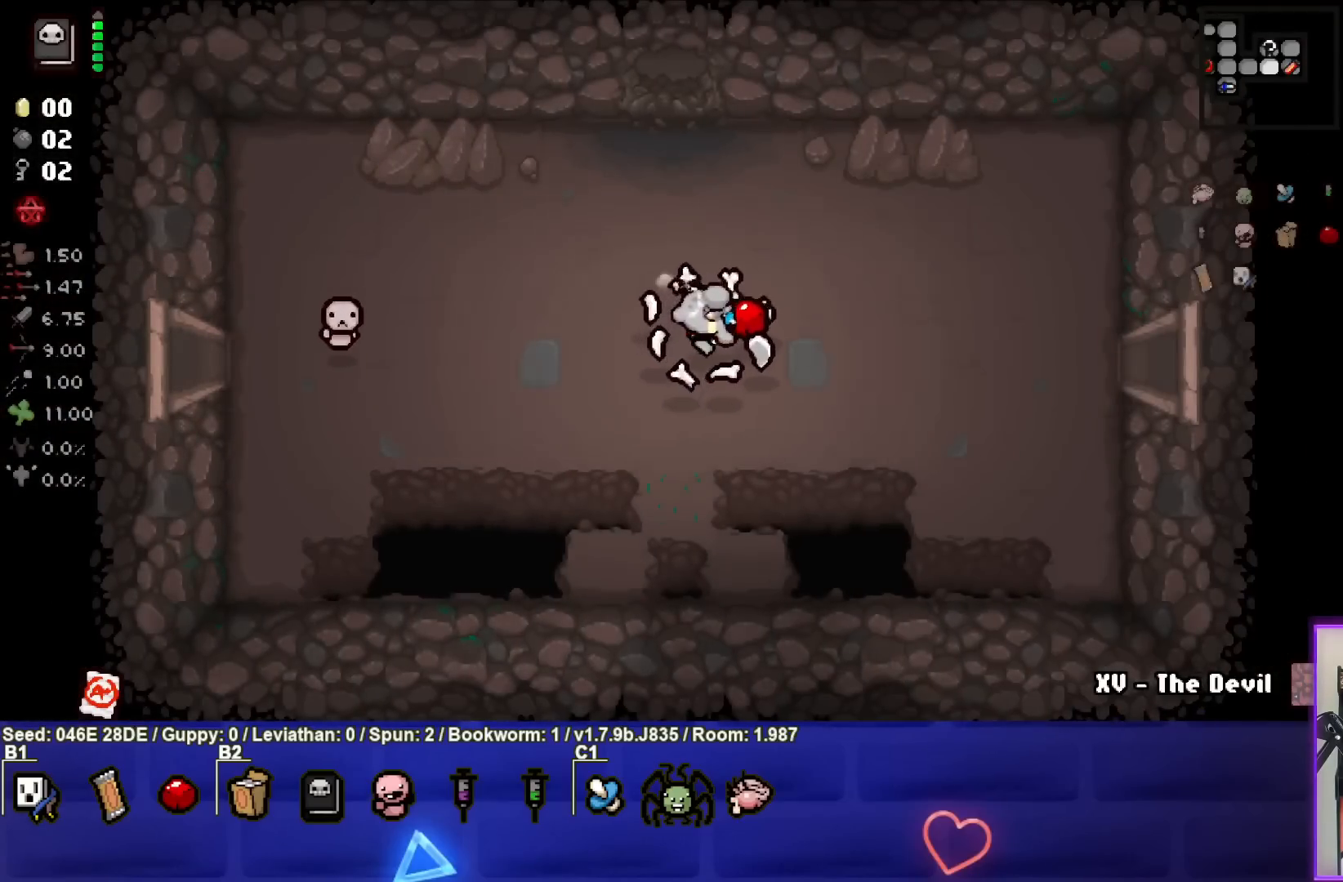
{"buttons": [], "left_stick": "right", "events": []}
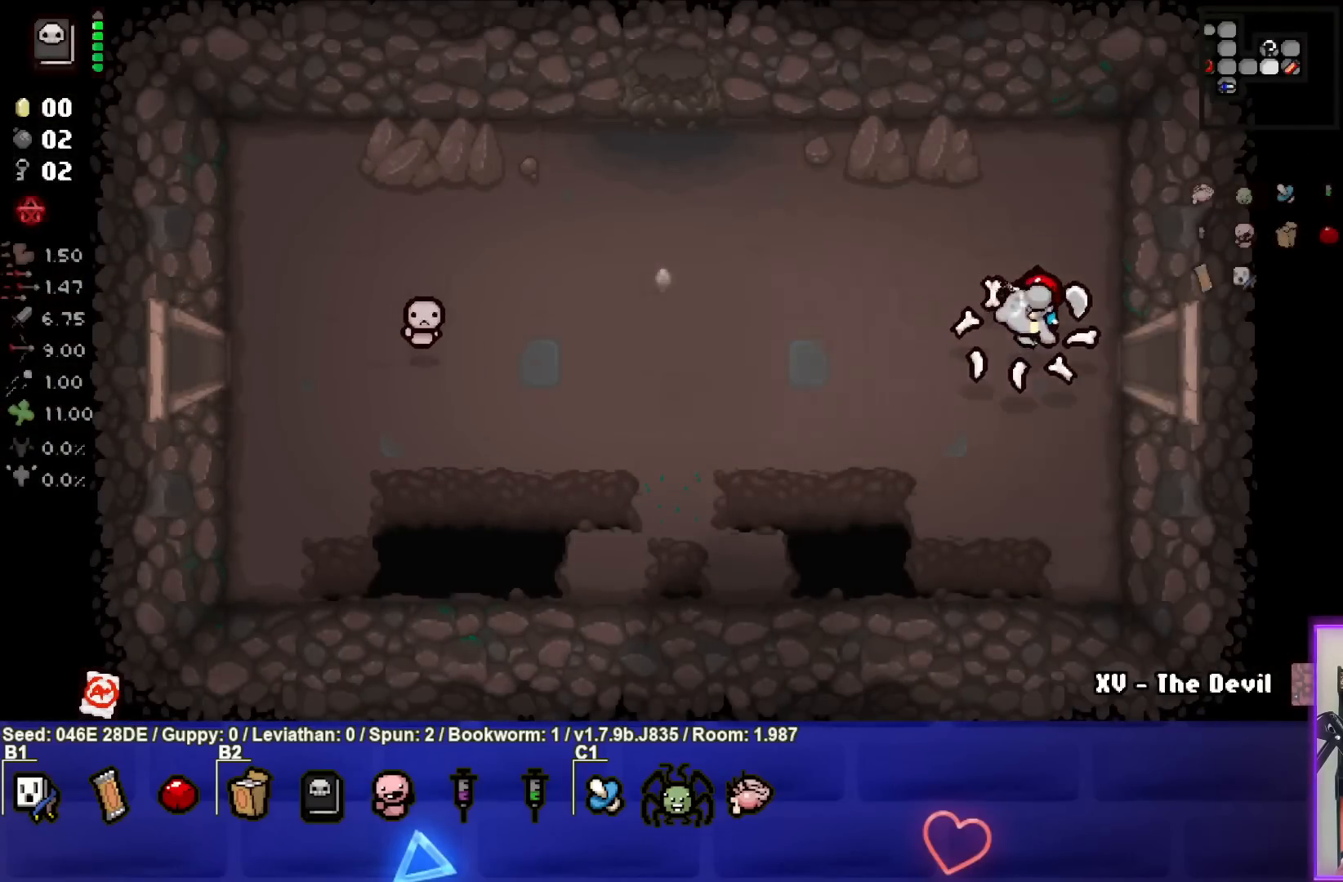
{"buttons": [], "left_stick": "center", "events": [[383, "left_stick", "center"]]}
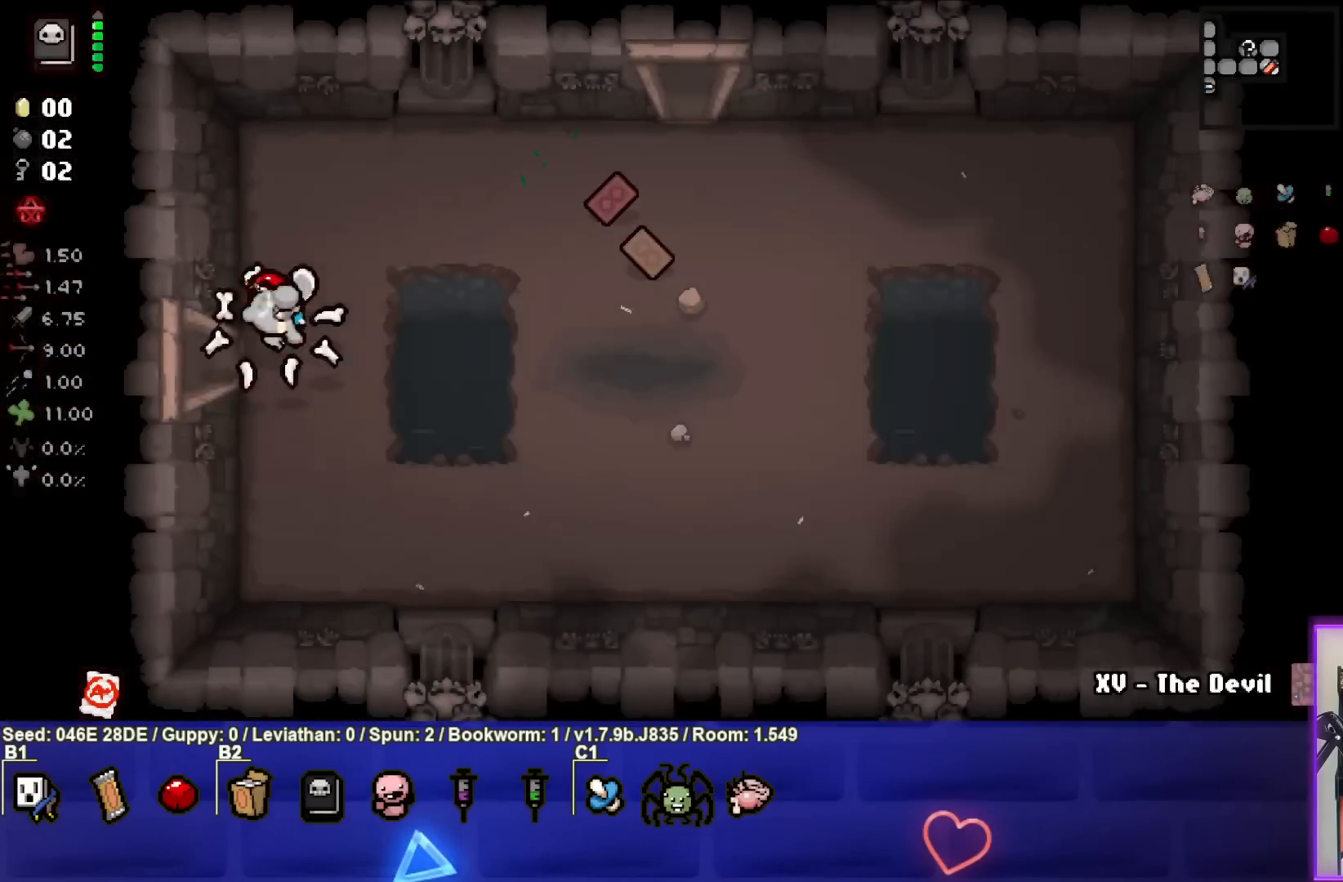
{"buttons": [], "left_stick": "center", "events": []}
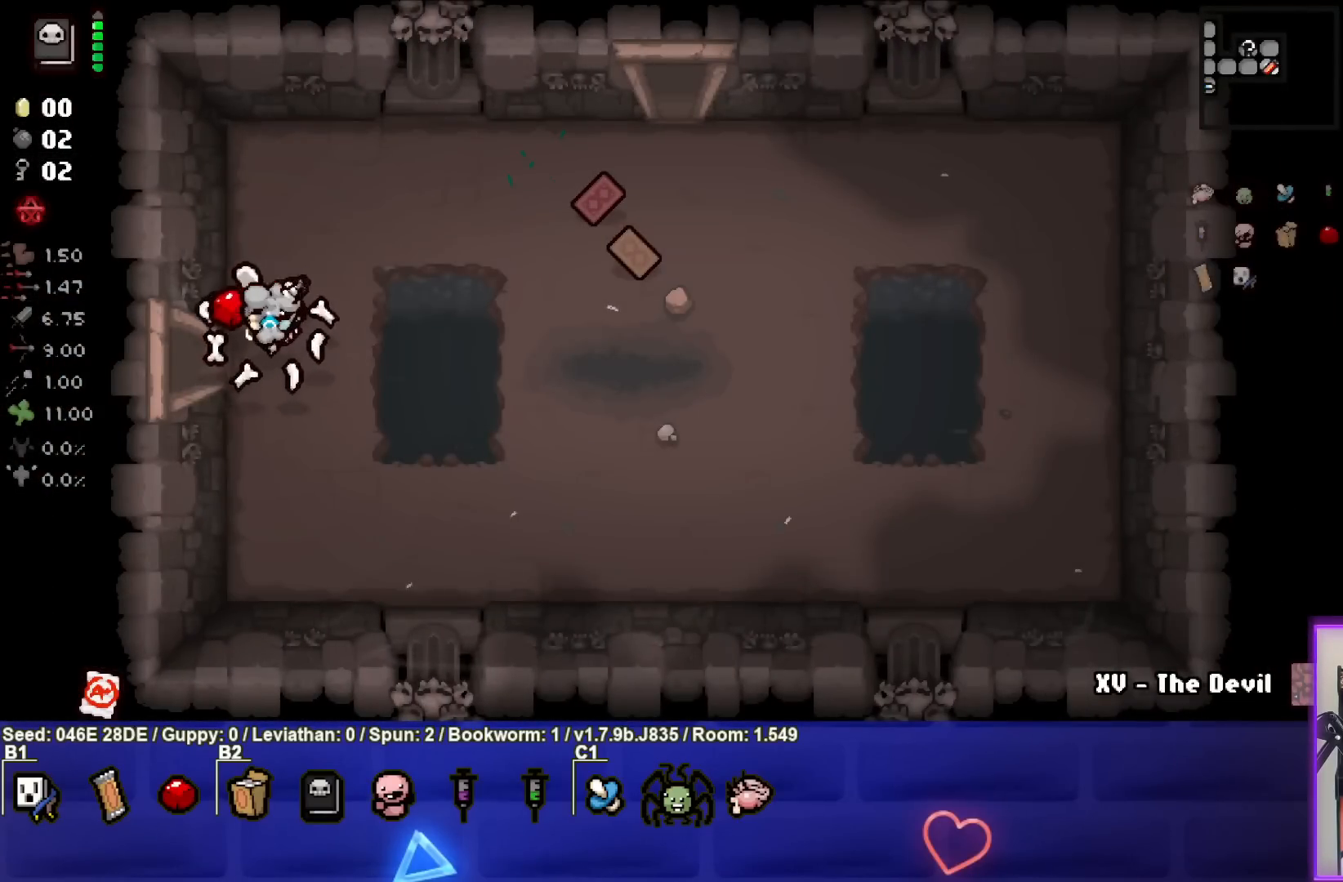
{"buttons": [], "left_stick": "center", "events": []}
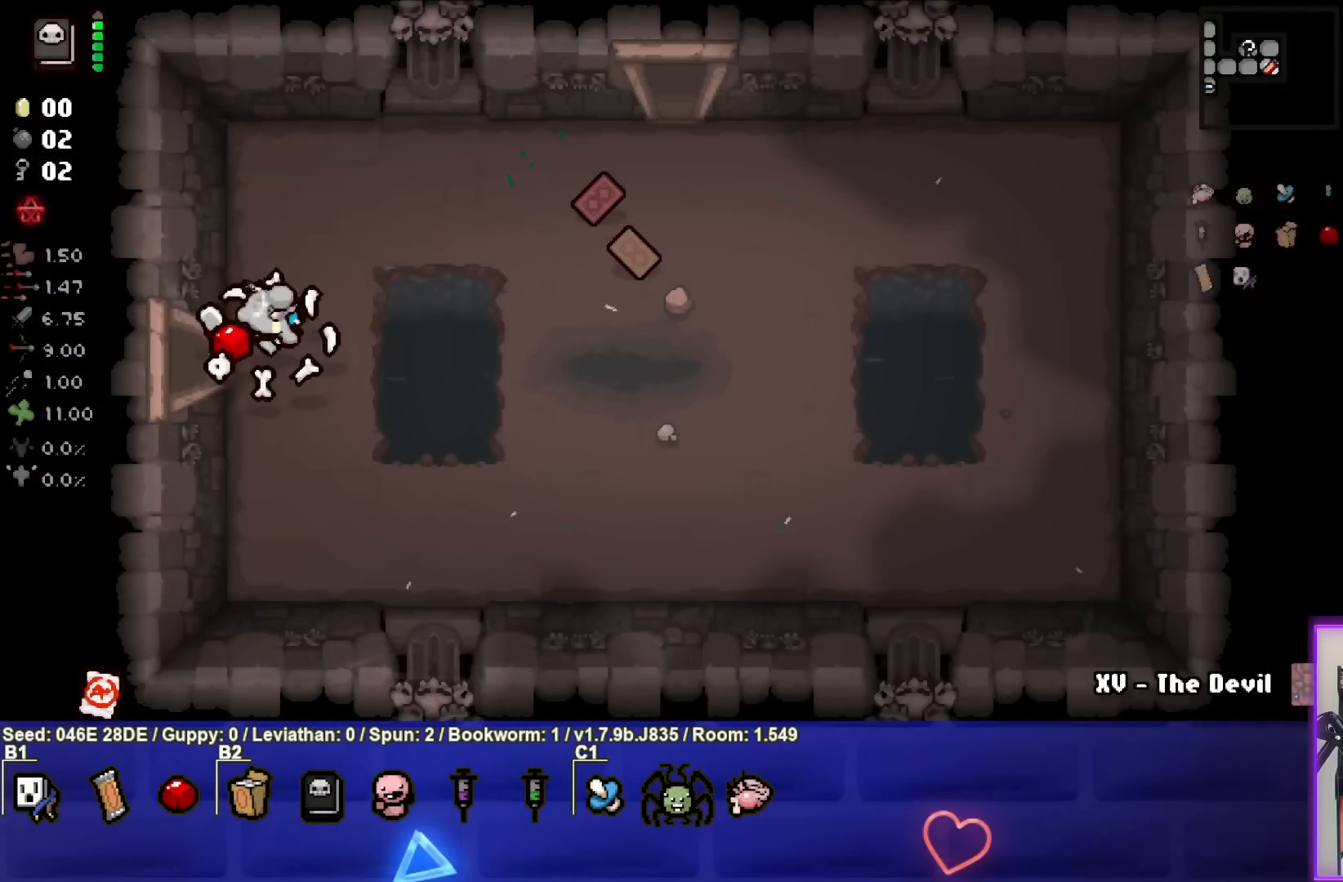
{"buttons": [], "left_stick": "up-right", "events": [[50, "left_stick", "down-right"], [217, "left_stick", "right"], [433, "left_stick", "up-right"]]}
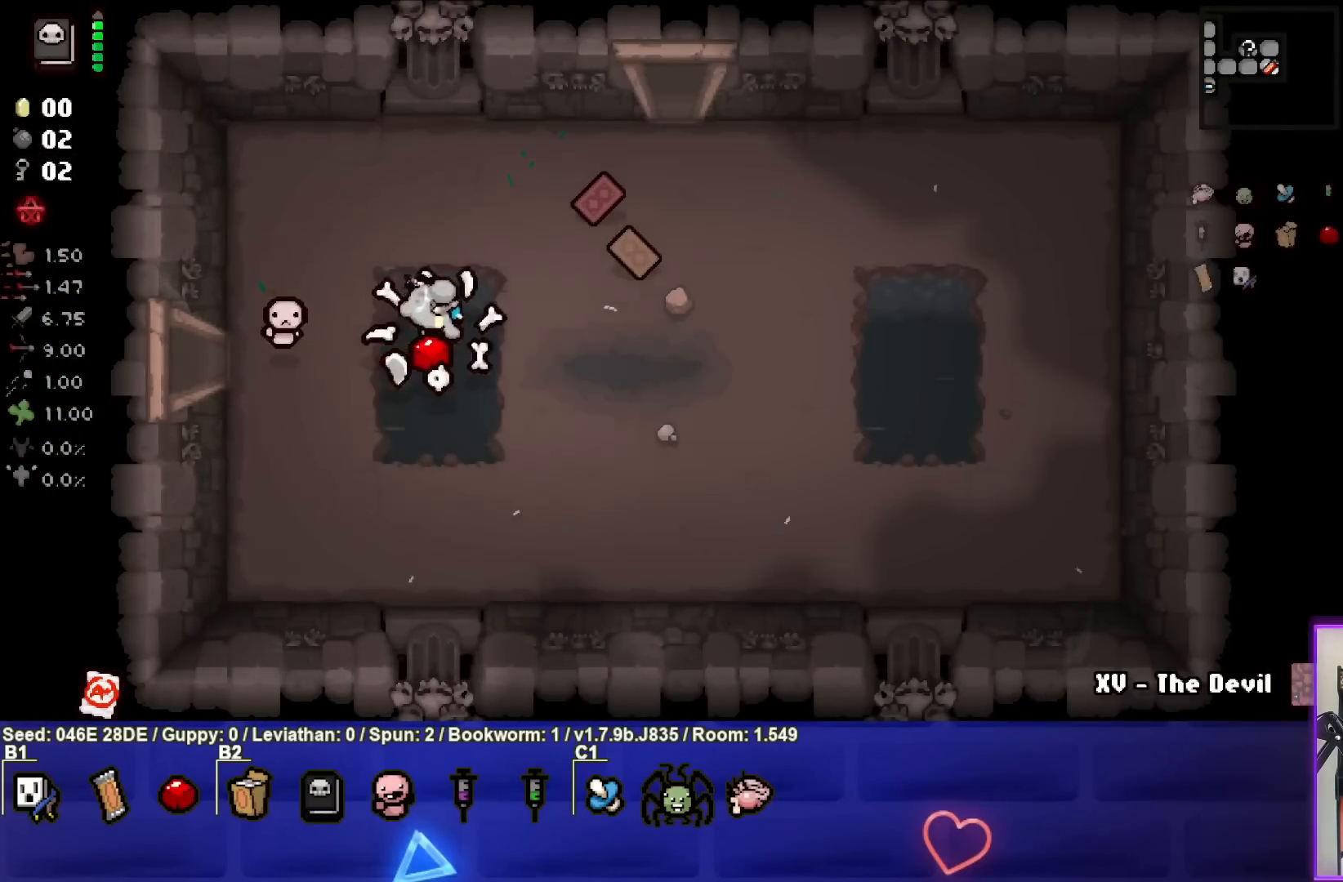
{"buttons": [], "left_stick": "down-left", "events": [[333, "left_stick", "center"], [383, "left_stick", "down-left"]]}